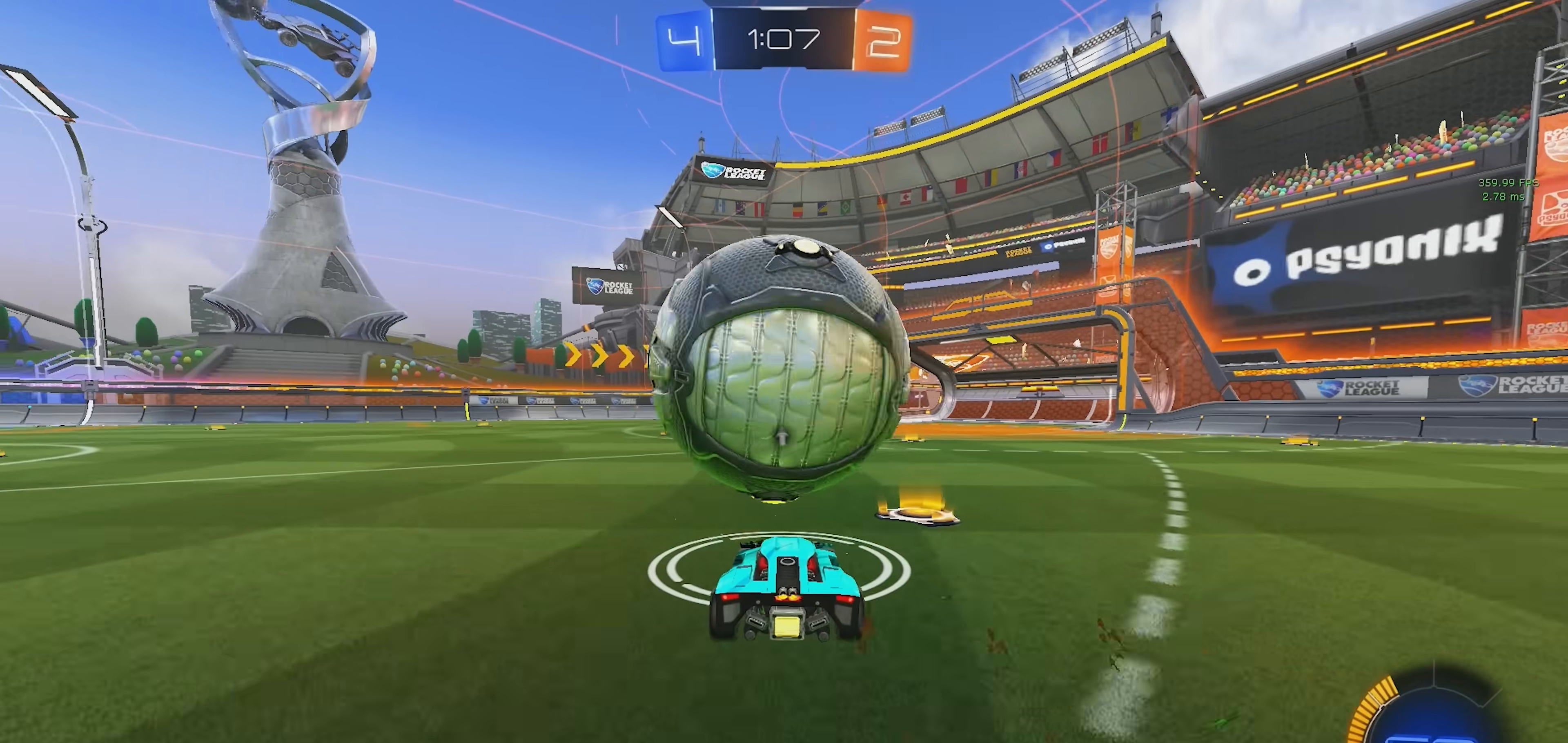
Gameplay with a controller (PlayStation layout); each line is a JSON object with the inputs held at the frame after it. "events" lists button and stick changes between this image and that frame as [ms after this image, input, new state], when the widget could be followed in between. Not read: R2 R3 right_stick.
{"buttons": ["SQUARE"], "left_stick": "down-right", "events": [[17, "left_stick", "right"], [67, "R1", "down"], [117, "left_stick", "down-right"], [133, "CROSS", "down"], [217, "R1", "up"], [250, "SQUARE", "down"], [267, "CROSS", "up"], [317, "SQUARE", "up"], [467, "SQUARE", "down"]]}
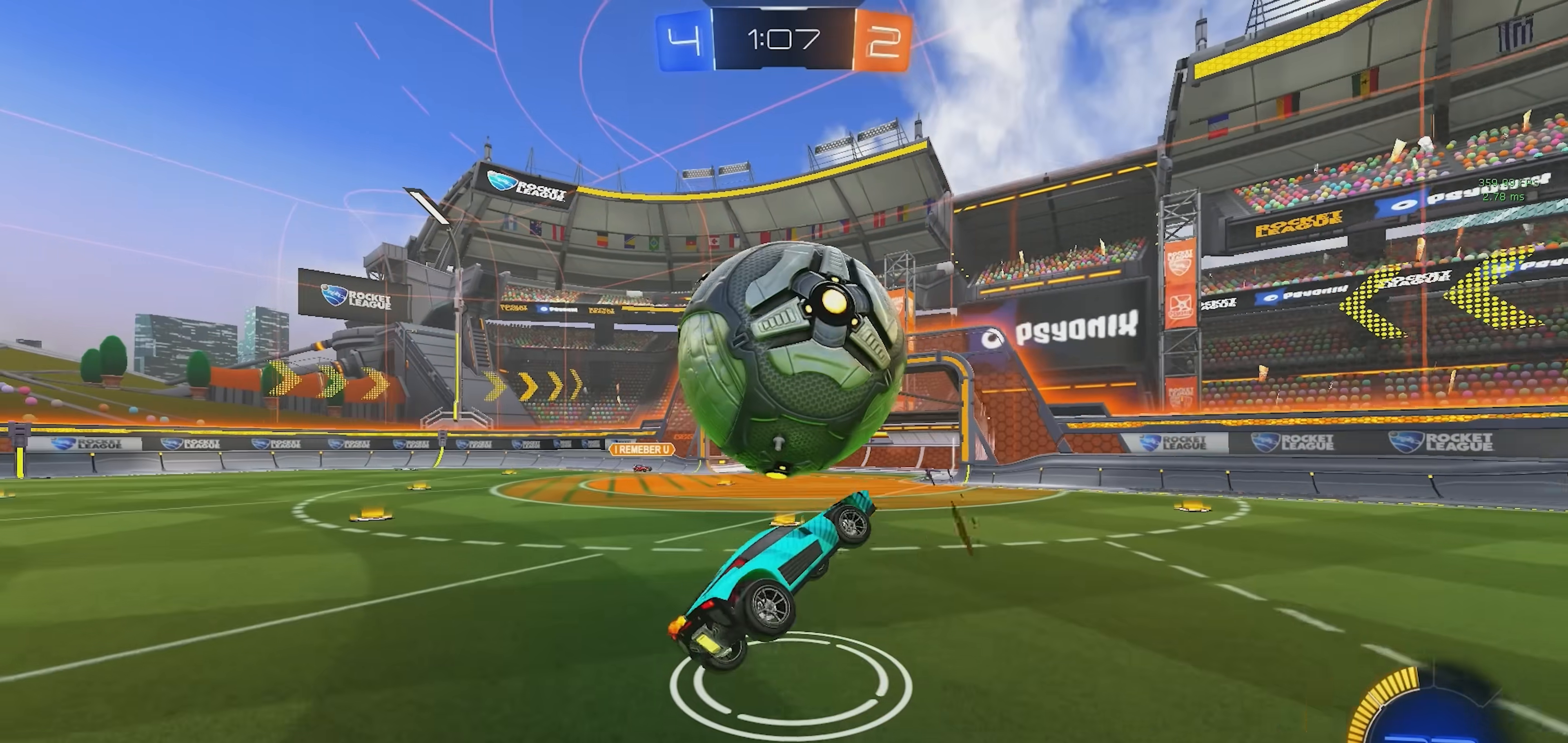
{"buttons": ["R1"], "left_stick": "right", "events": [[117, "R1", "down"], [150, "SQUARE", "up"], [200, "L1", "down"], [233, "R1", "up"], [350, "L1", "up"], [400, "left_stick", "right"], [467, "R1", "down"]]}
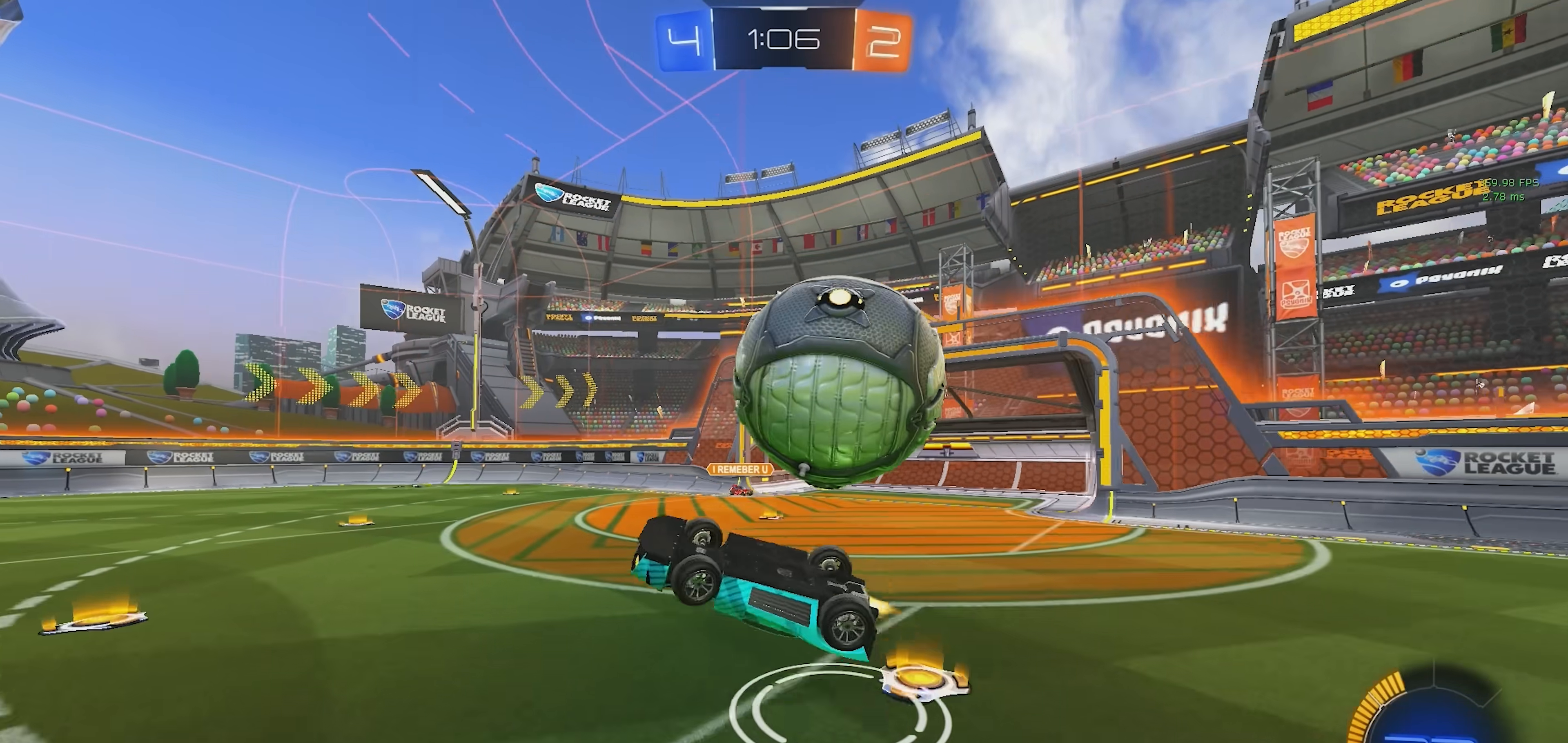
{"buttons": ["R1"], "left_stick": "center", "events": [[33, "R1", "up"], [100, "left_stick", "center"], [150, "left_stick", "down"], [217, "CROSS", "down"], [217, "L1", "down"], [250, "left_stick", "up-left"], [333, "CROSS", "up"], [333, "R1", "down"], [383, "L1", "up"], [417, "left_stick", "center"]]}
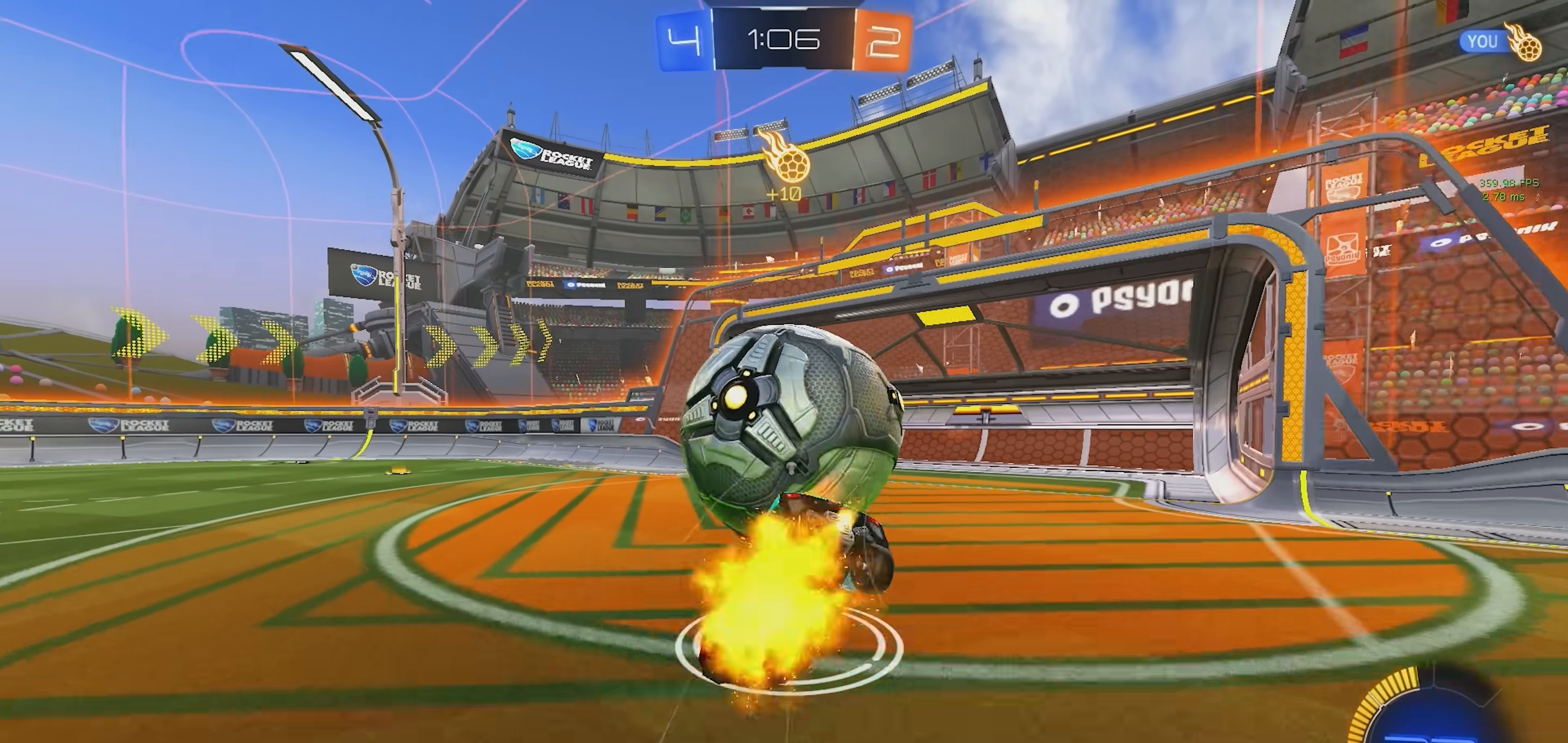
{"buttons": ["SQUARE", "R1"], "left_stick": "up", "events": [[17, "SQUARE", "down"], [167, "left_stick", "up"]]}
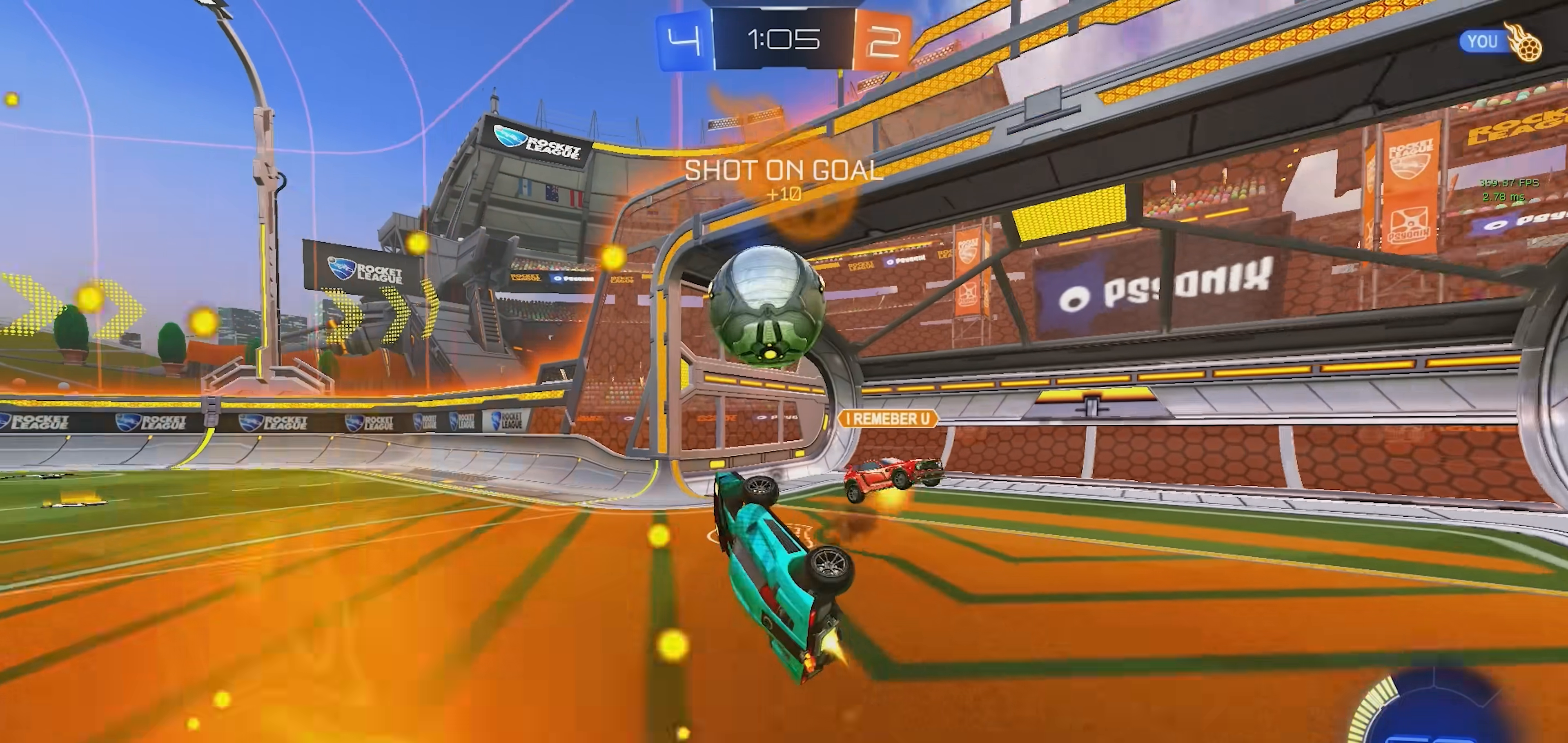
{"buttons": ["TRIANGLE"], "left_stick": "up-left", "events": [[117, "TRIANGLE", "down"], [117, "left_stick", "center"], [133, "SQUARE", "up"], [200, "left_stick", "up-left"], [283, "TRIANGLE", "up"], [317, "R1", "up"], [400, "SQUARE", "down"], [500, "SQUARE", "up"], [500, "TRIANGLE", "down"]]}
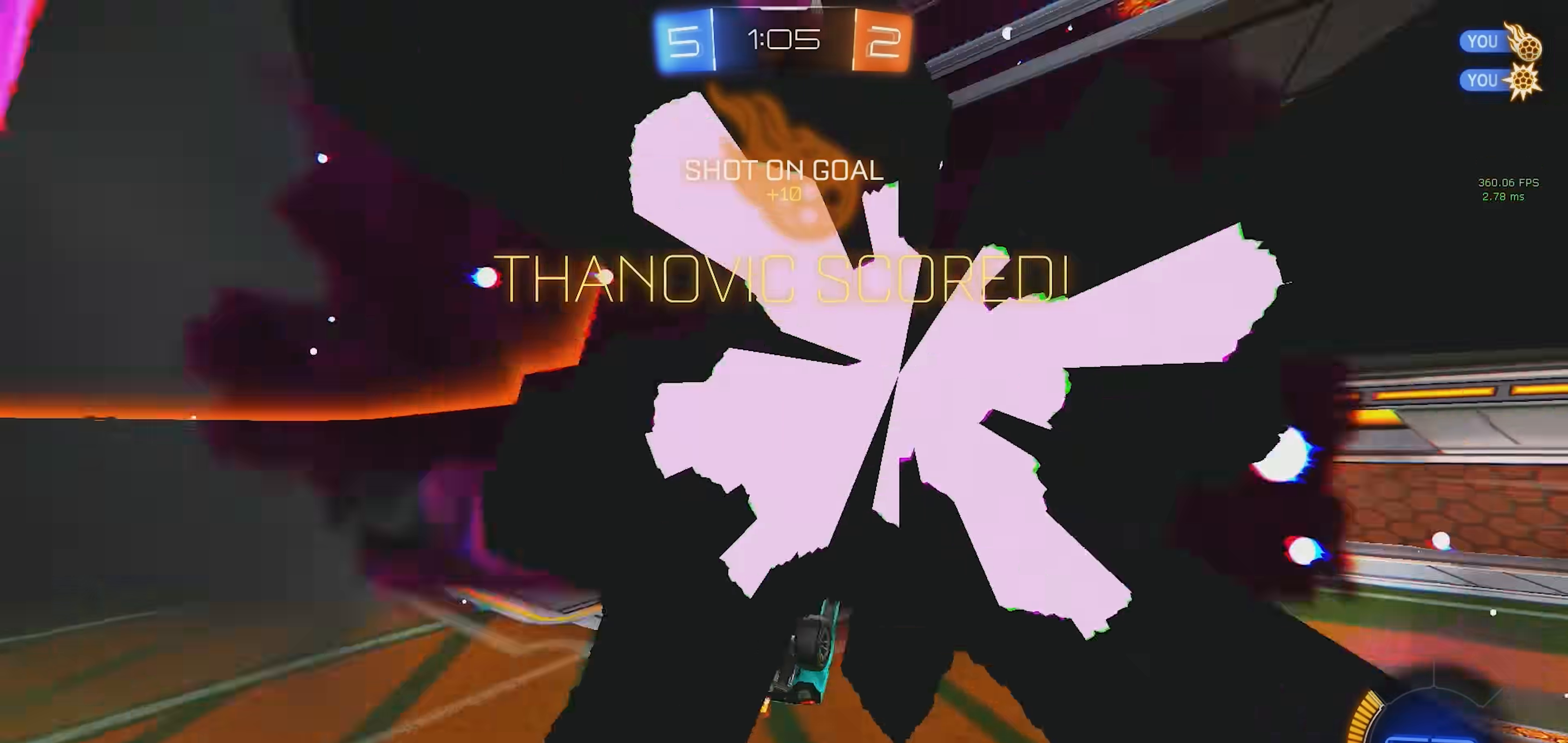
{"buttons": [], "left_stick": "up-left", "events": [[133, "TRIANGLE", "up"]]}
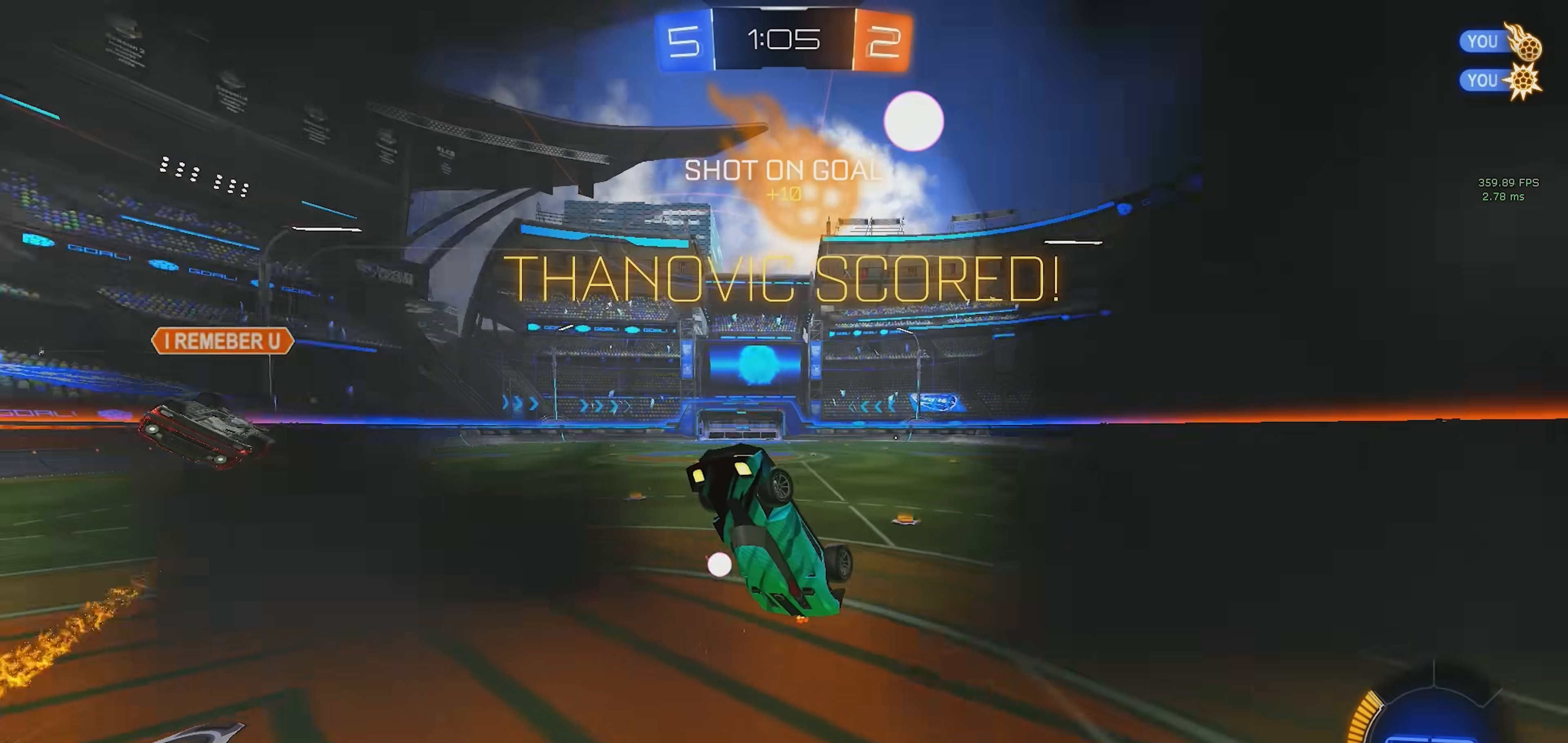
{"buttons": ["SQUARE", "R1"], "left_stick": "up-left", "events": [[183, "R1", "down"], [183, "SQUARE", "down"]]}
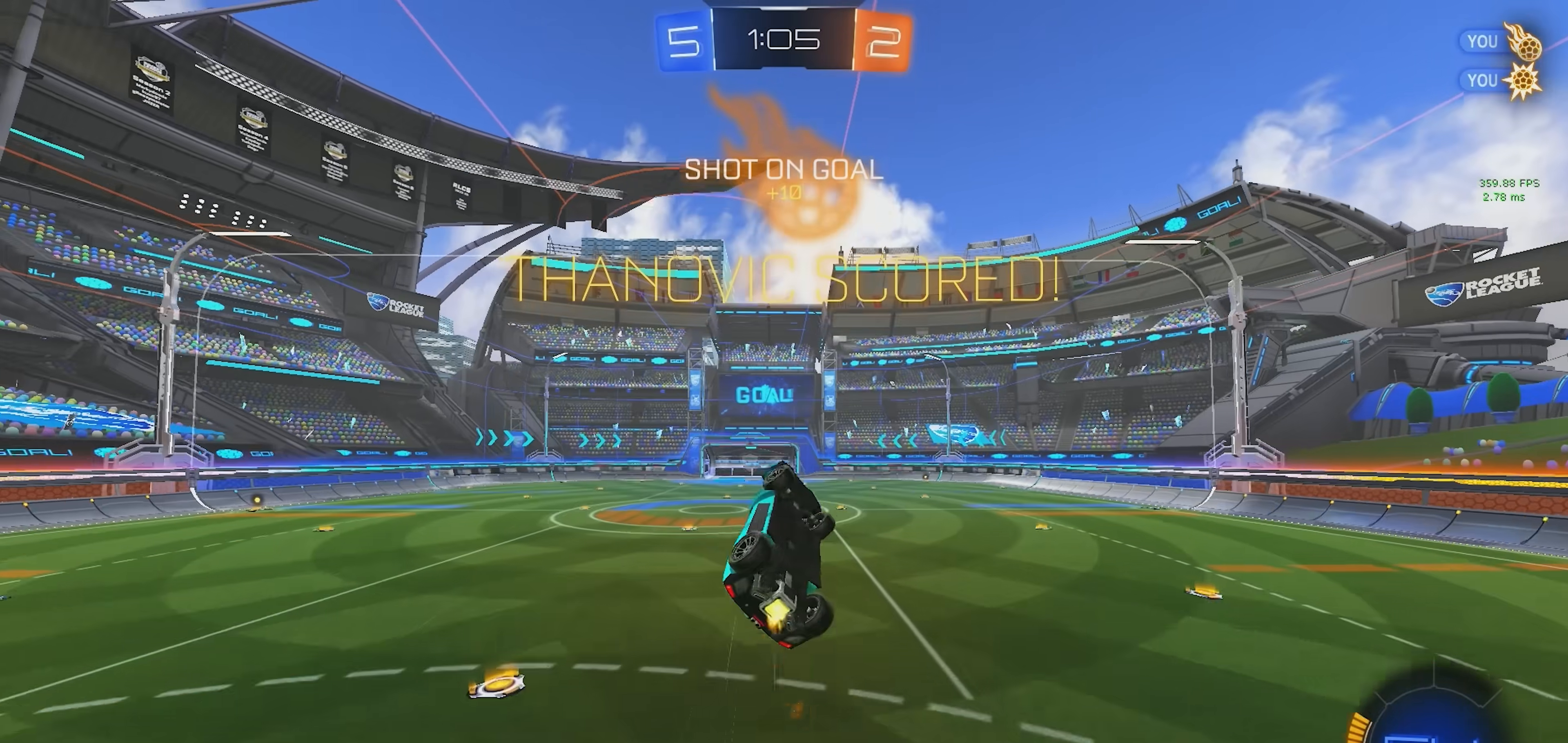
{"buttons": ["SQUARE", "R1"], "left_stick": "up-left", "events": []}
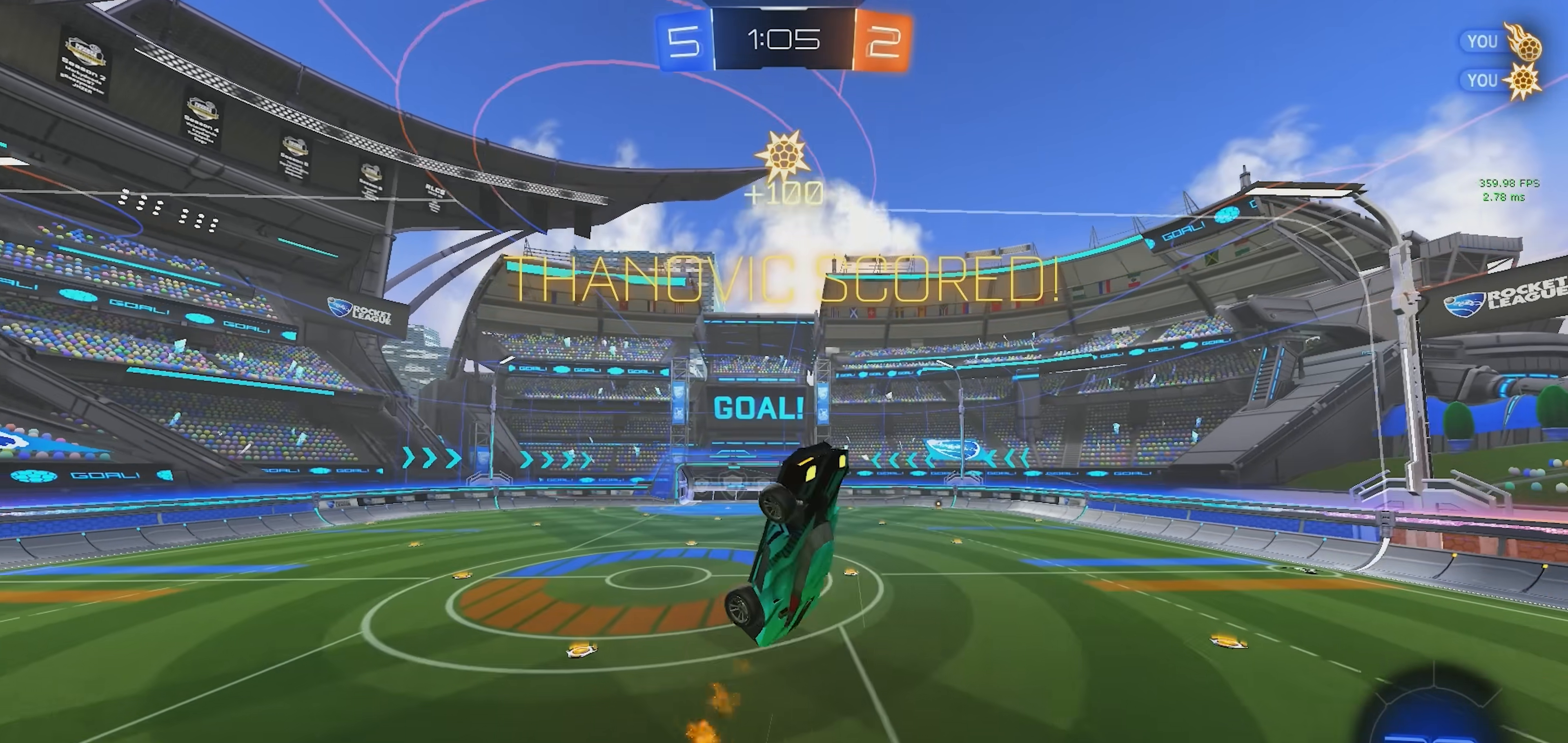
{"buttons": [], "left_stick": "center", "events": [[133, "R1", "up"], [133, "SQUARE", "up"], [133, "left_stick", "center"], [200, "left_stick", "left"], [283, "left_stick", "center"], [433, "R1", "down"], [500, "R1", "up"]]}
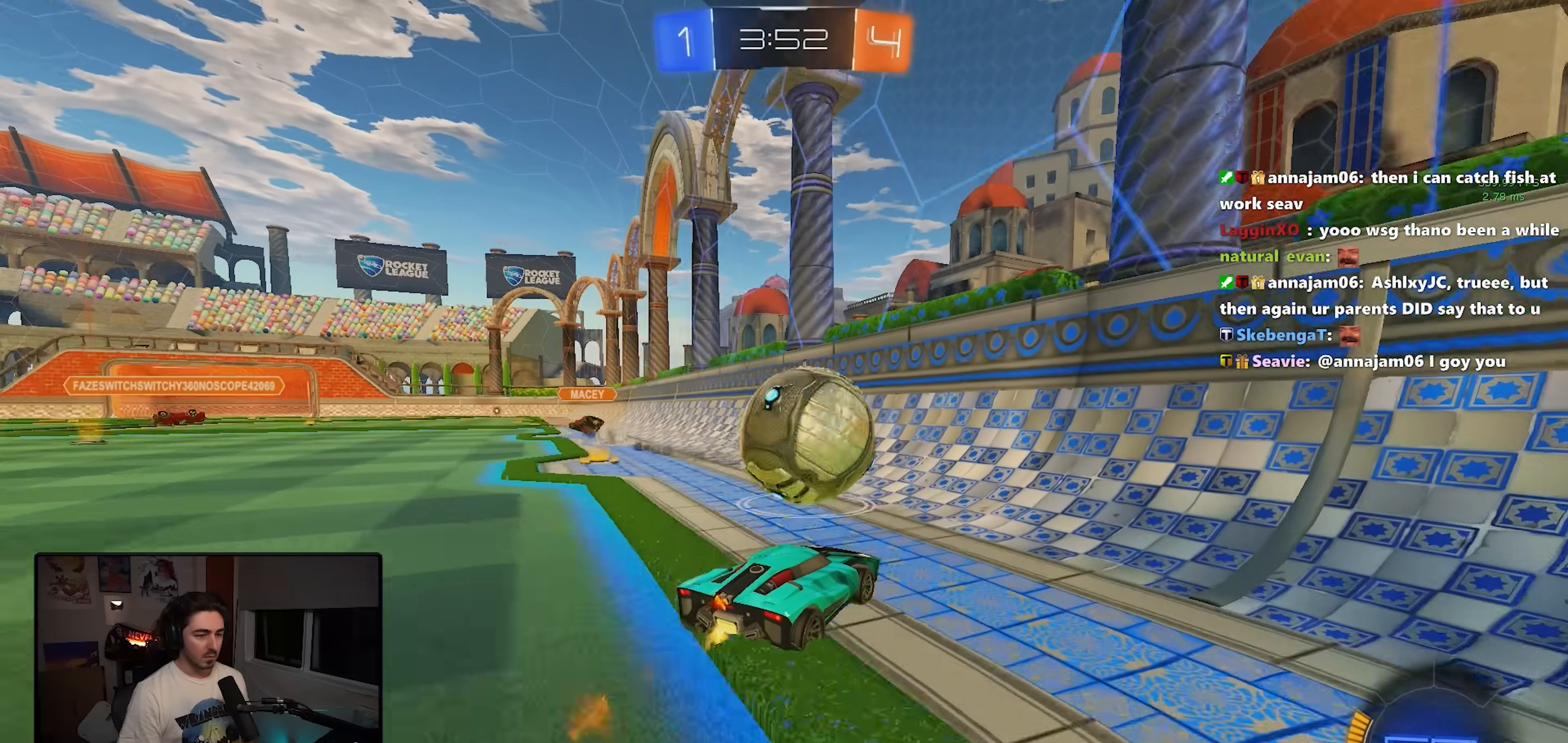
{"buttons": [], "left_stick": "left", "events": [[200, "R1", "down"], [433, "left_stick", "left"], [467, "R1", "up"]]}
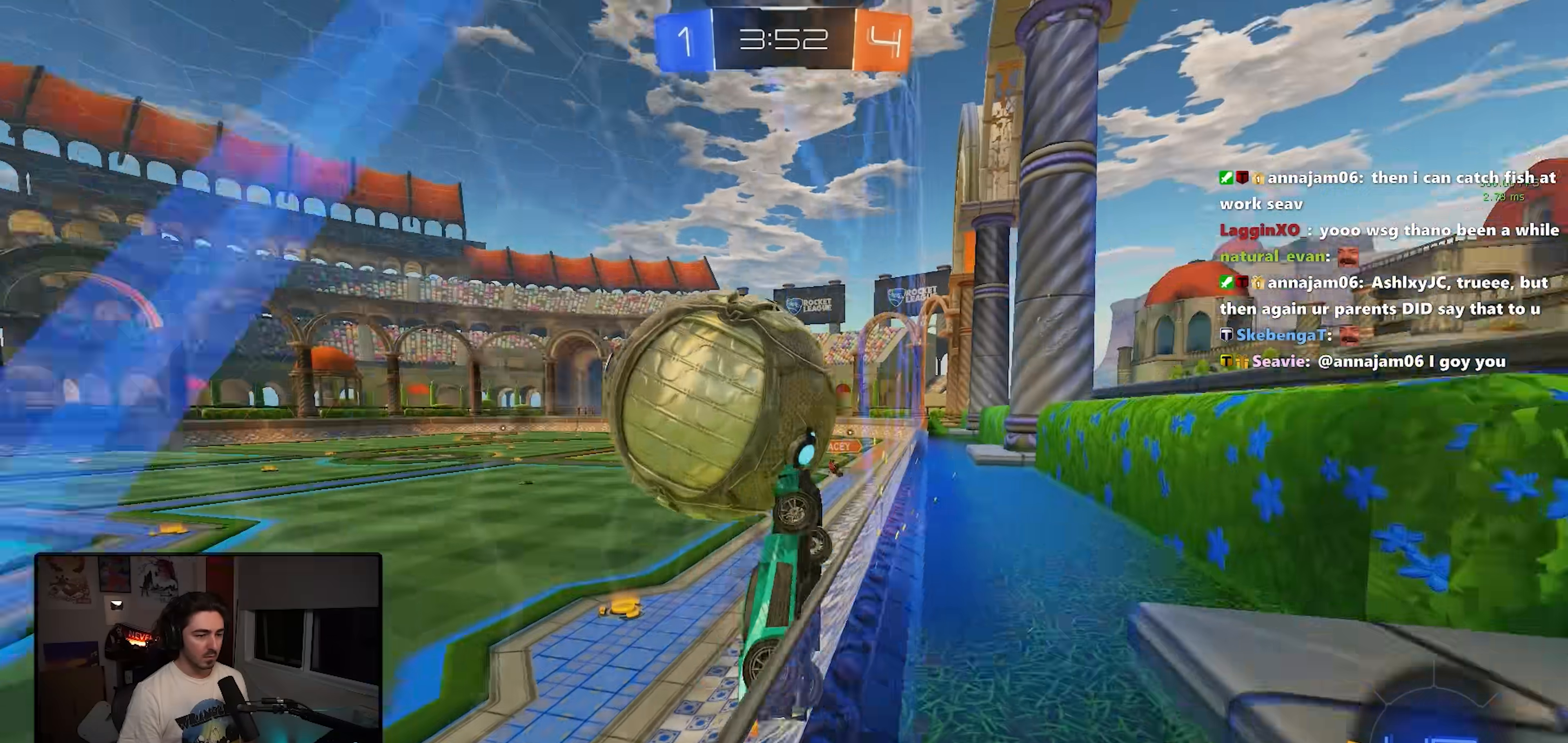
{"buttons": ["SQUARE"], "left_stick": "up", "events": [[33, "CROSS", "down"], [83, "SQUARE", "down"], [100, "left_stick", "down-right"], [150, "CROSS", "up"], [317, "left_stick", "center"], [433, "left_stick", "up"]]}
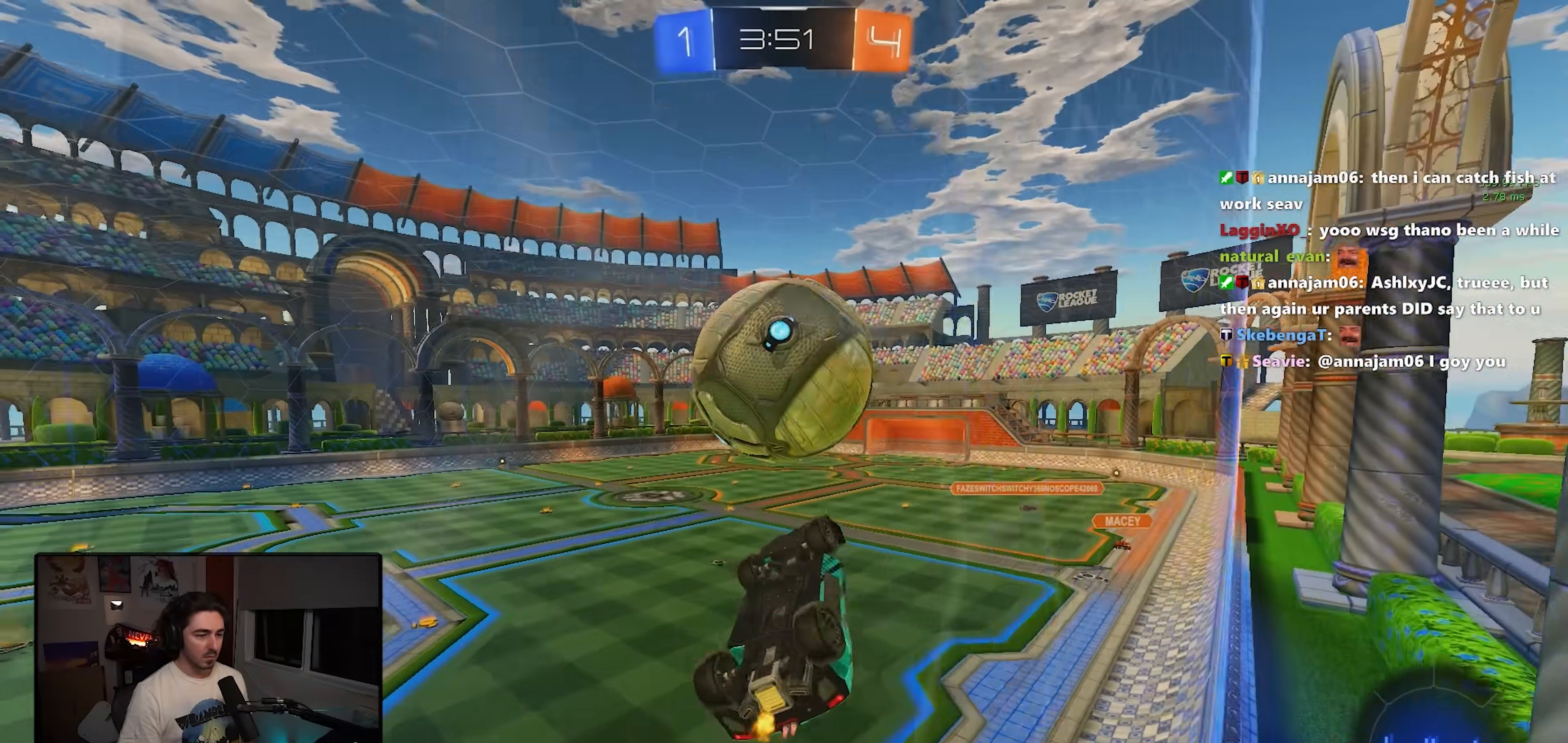
{"buttons": [], "left_stick": "center", "events": [[67, "R1", "down"], [150, "left_stick", "down"], [267, "left_stick", "center"], [350, "left_stick", "up"], [400, "SQUARE", "up"], [450, "left_stick", "center"], [483, "R1", "up"]]}
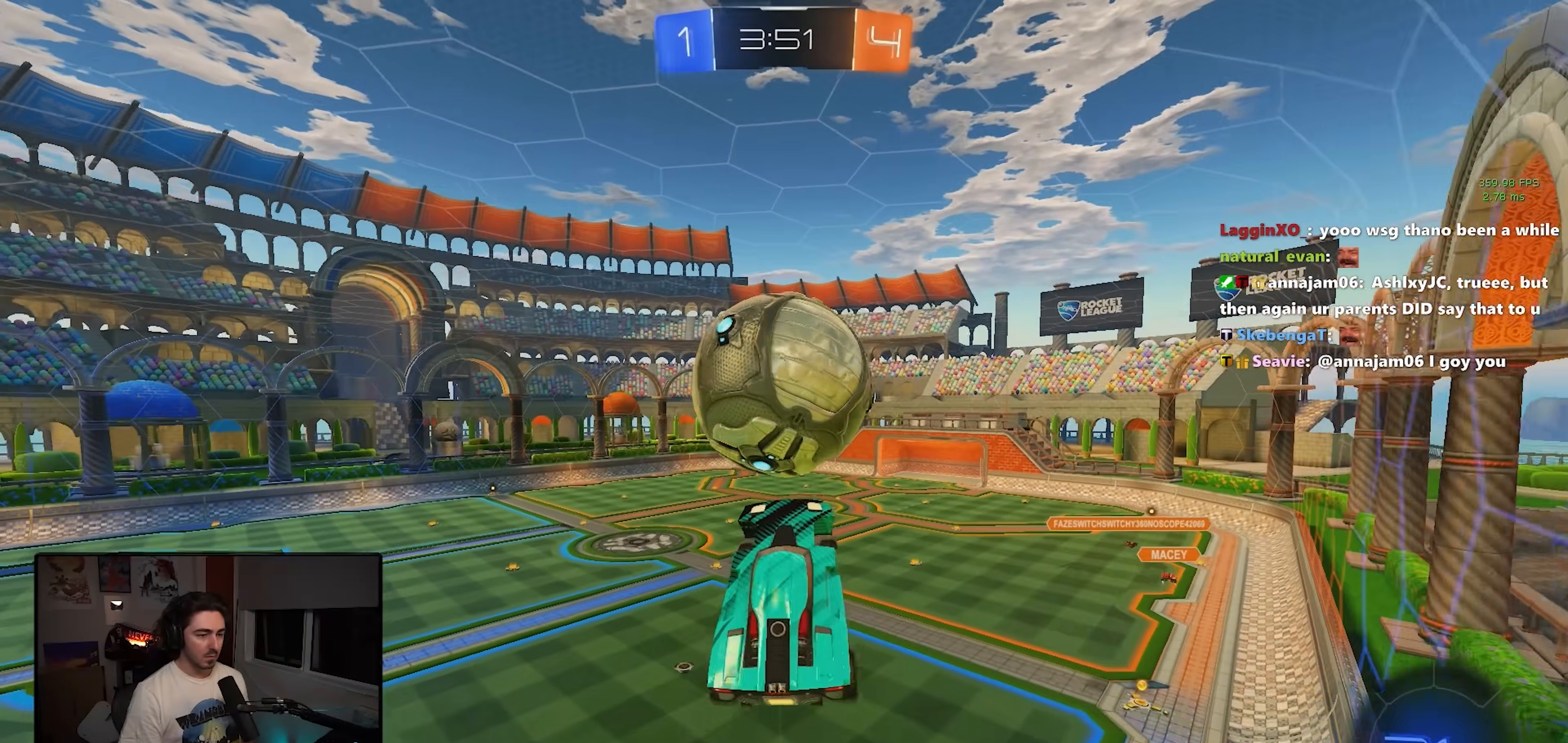
{"buttons": ["SQUARE", "R1"], "left_stick": "up-left", "events": [[133, "left_stick", "up-left"], [200, "CROSS", "down"], [283, "left_stick", "down-right"], [300, "SQUARE", "down"], [350, "CROSS", "up"], [367, "left_stick", "down"], [467, "left_stick", "up-left"], [500, "R1", "down"]]}
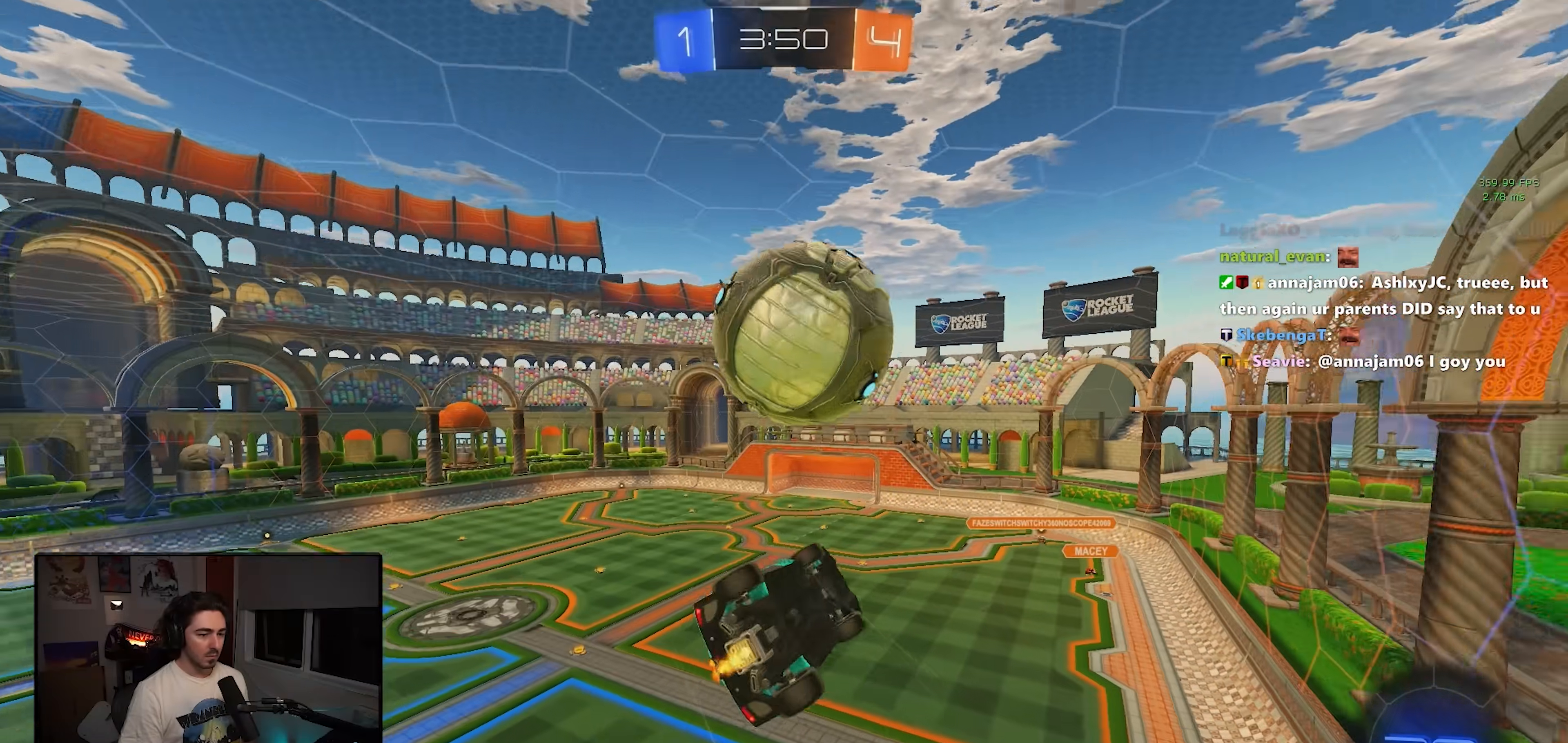
{"buttons": ["SQUARE"], "left_stick": "down", "events": [[50, "left_stick", "down"], [67, "R1", "up"], [150, "left_stick", "up-left"], [217, "R1", "down"], [283, "left_stick", "down"], [383, "R1", "up"]]}
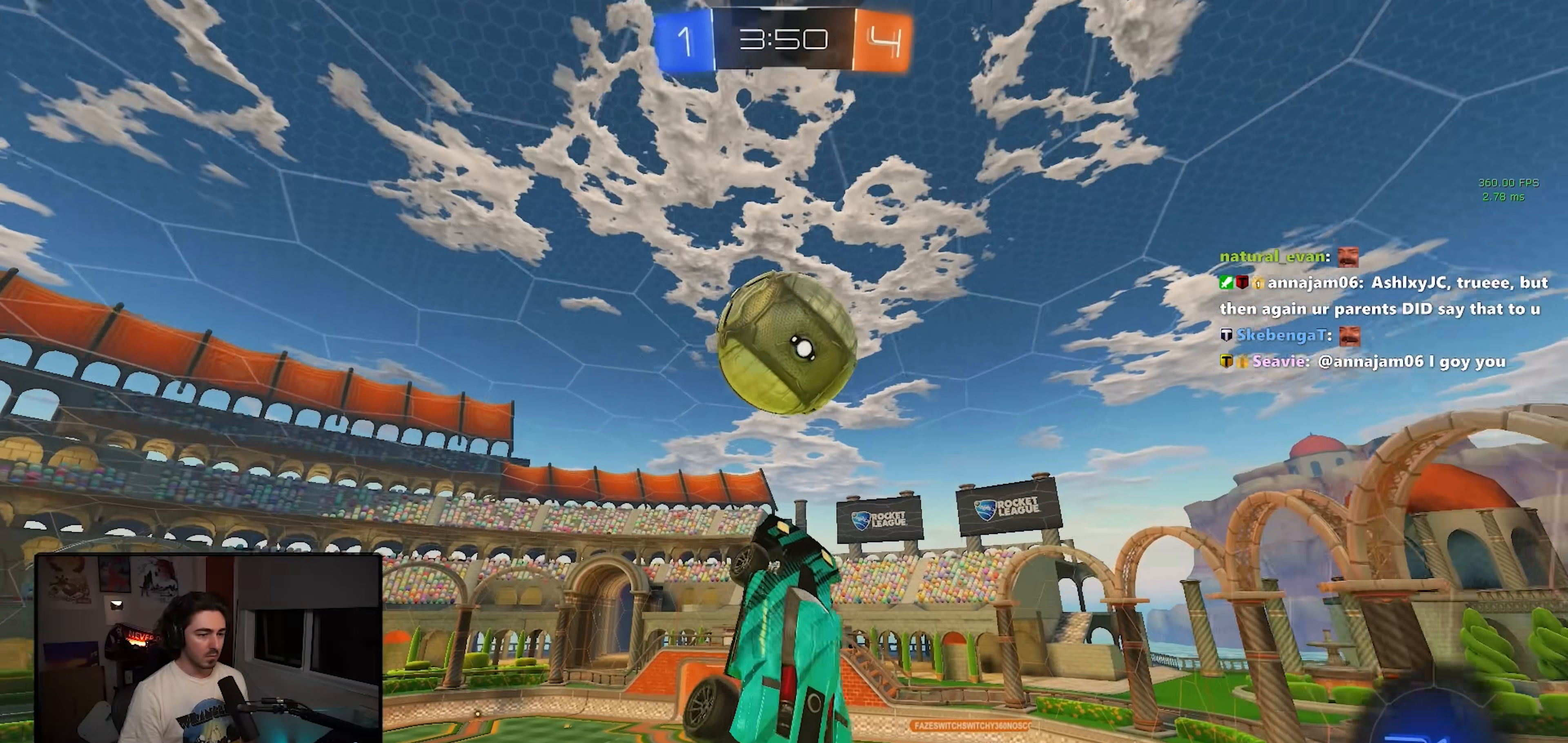
{"buttons": [], "left_stick": "center", "events": [[33, "SQUARE", "up"], [67, "left_stick", "center"], [133, "R1", "down"], [200, "left_stick", "down"], [333, "left_stick", "center"], [400, "R1", "up"]]}
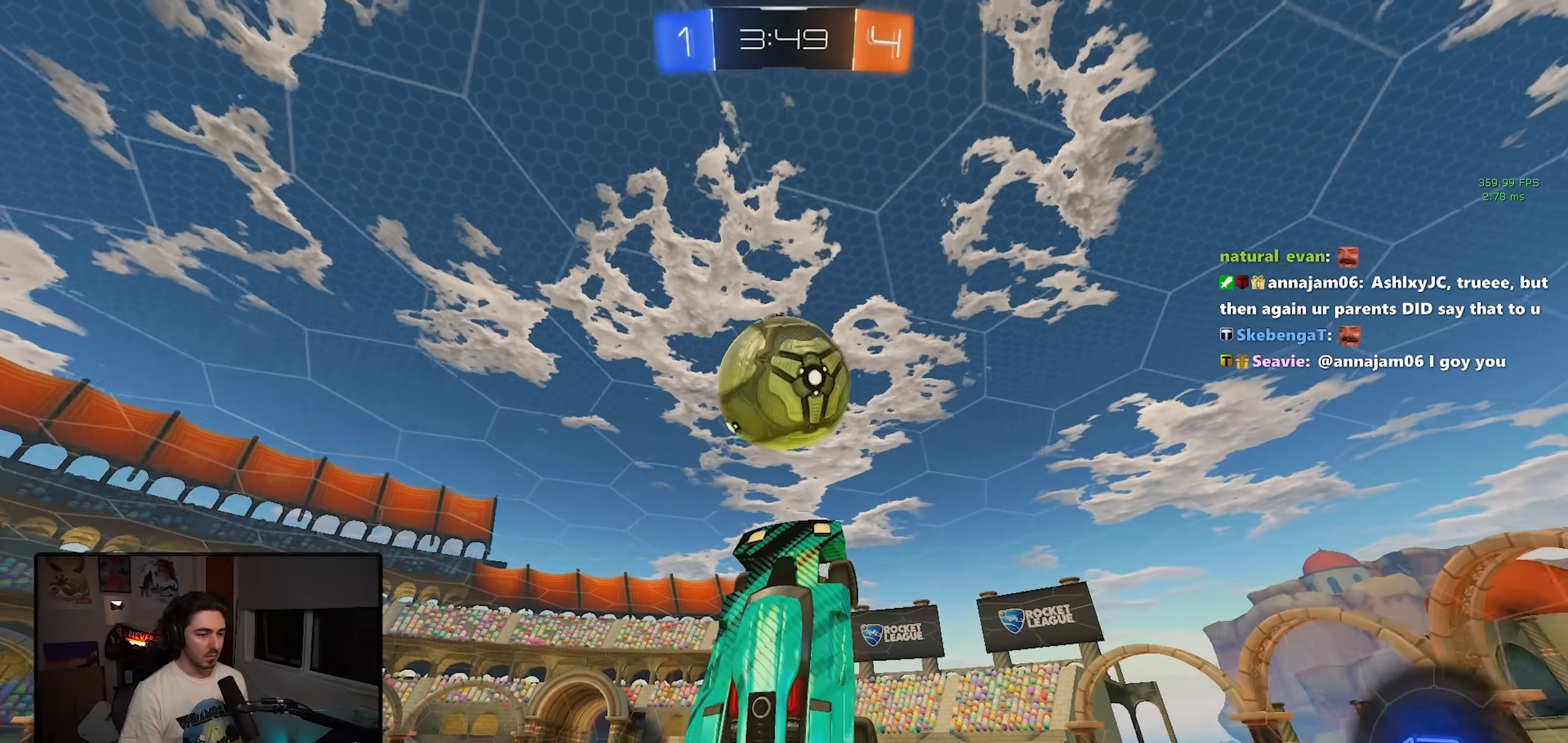
{"buttons": [], "left_stick": "left", "events": [[67, "R1", "down"], [183, "left_stick", "left"], [217, "SQUARE", "down"], [267, "left_stick", "down-left"], [383, "left_stick", "left"], [400, "R1", "up"], [433, "SQUARE", "up"]]}
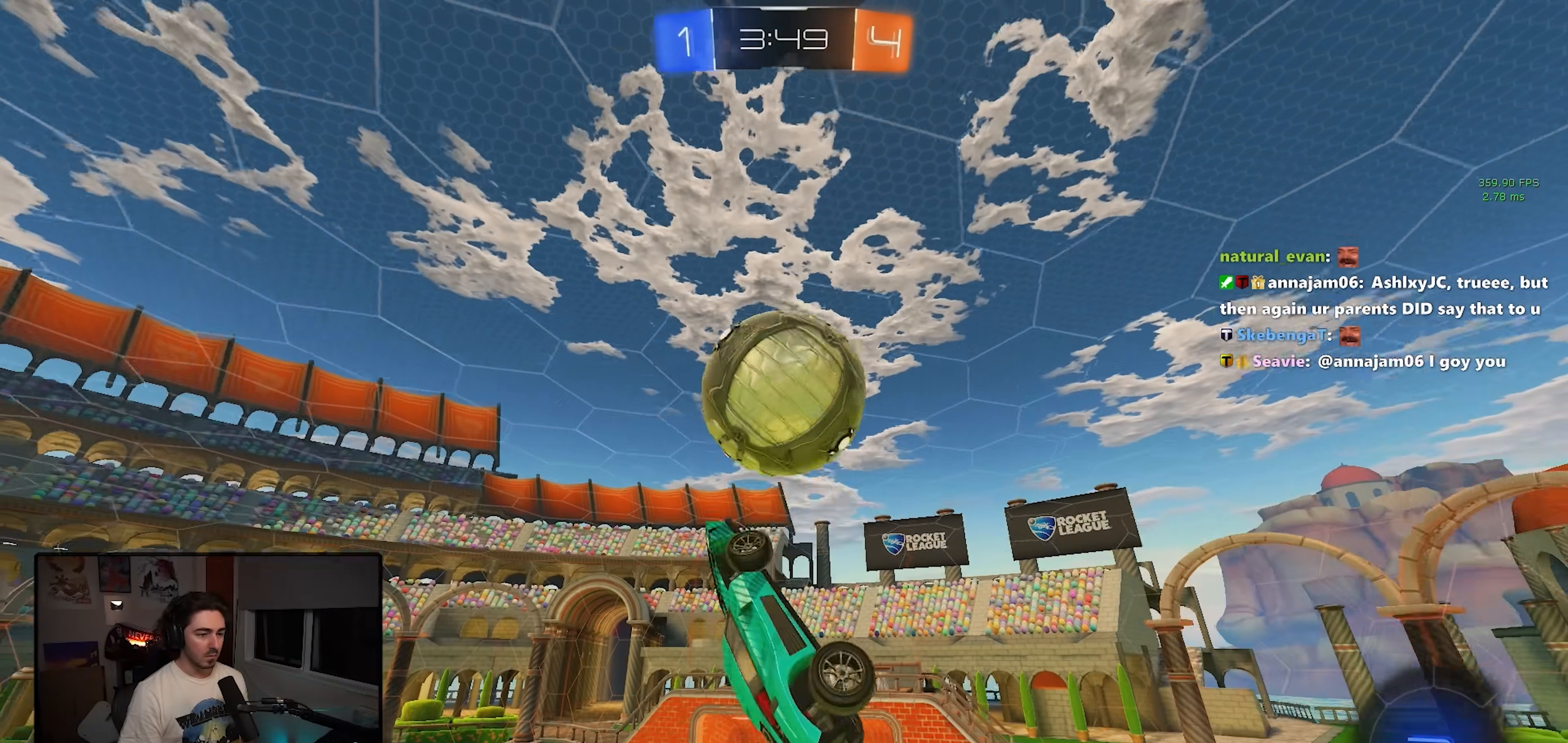
{"buttons": ["L1"], "left_stick": "up", "events": [[17, "left_stick", "down-left"], [133, "R1", "down"], [183, "L1", "down"], [200, "R1", "up"], [233, "left_stick", "center"], [267, "L1", "up"], [367, "L1", "down"], [383, "left_stick", "up"]]}
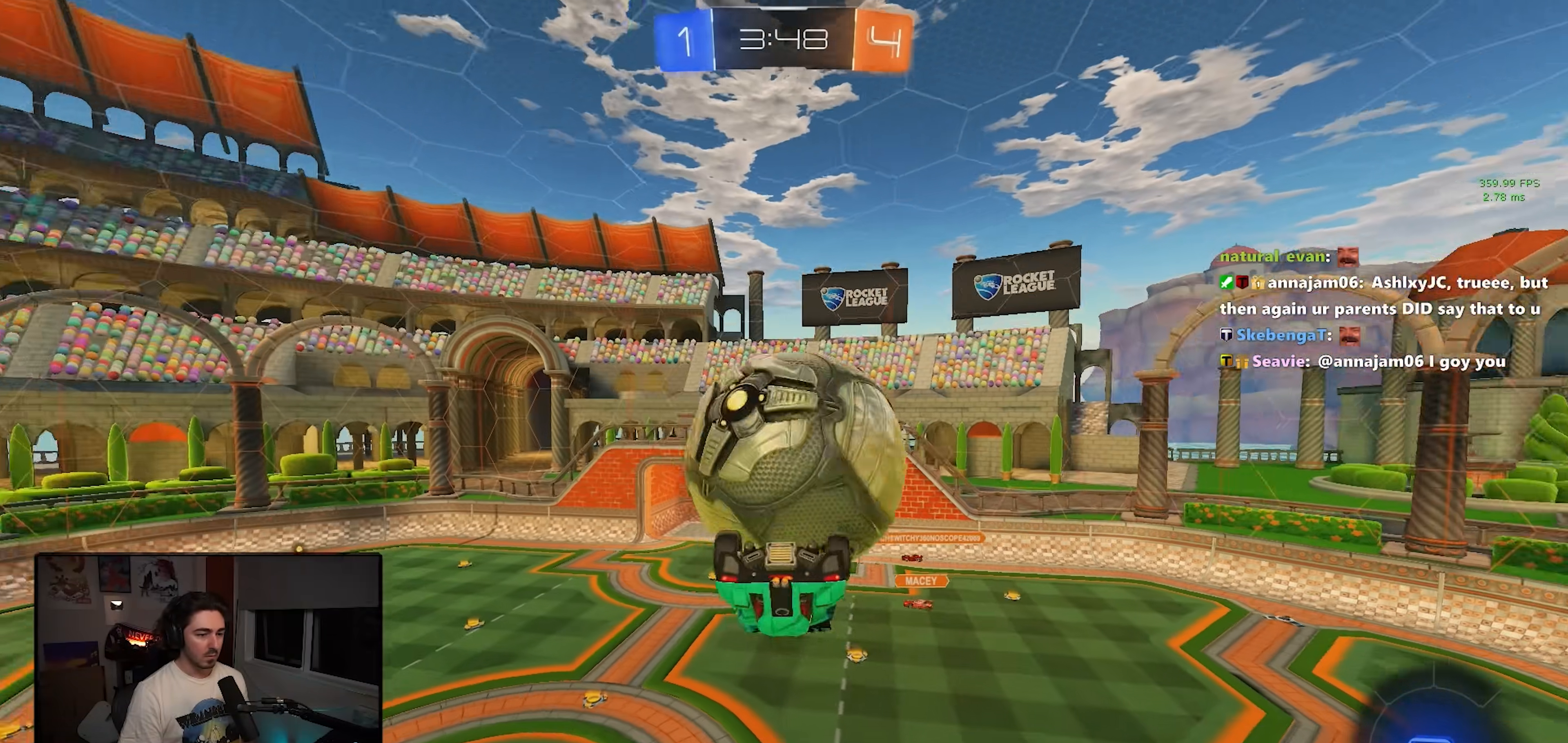
{"buttons": ["L1"], "left_stick": "down", "events": [[83, "R1", "down"], [100, "CROSS", "down"], [183, "CROSS", "up"], [283, "CROSS", "down"], [400, "R1", "up"], [400, "left_stick", "down"], [417, "CROSS", "up"], [417, "L2", "down"], [500, "L2", "up"]]}
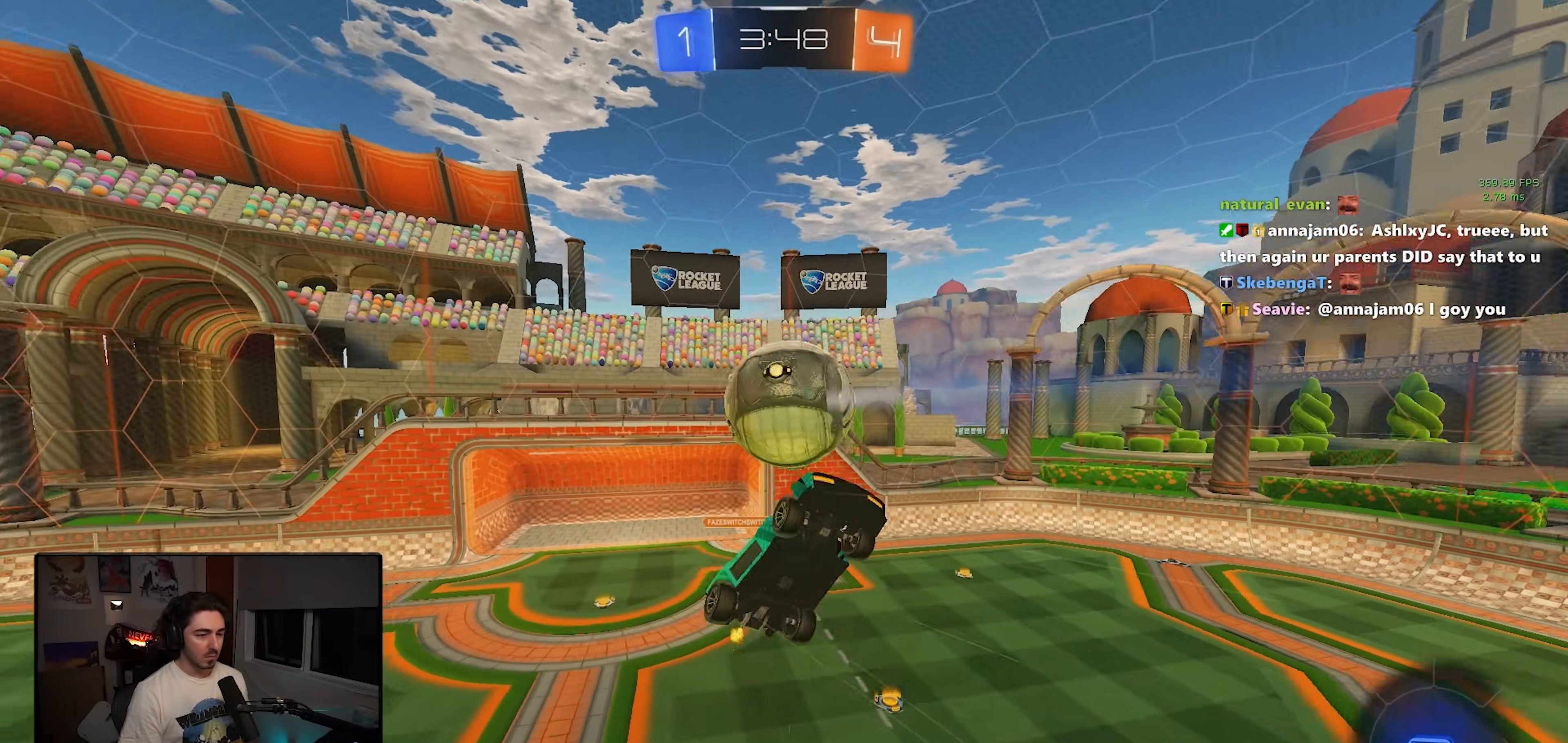
{"buttons": [], "left_stick": "left", "events": [[17, "L2", "down"], [100, "L2", "up"], [167, "L2", "down"], [250, "L2", "up"], [283, "L1", "up"], [317, "left_stick", "left"]]}
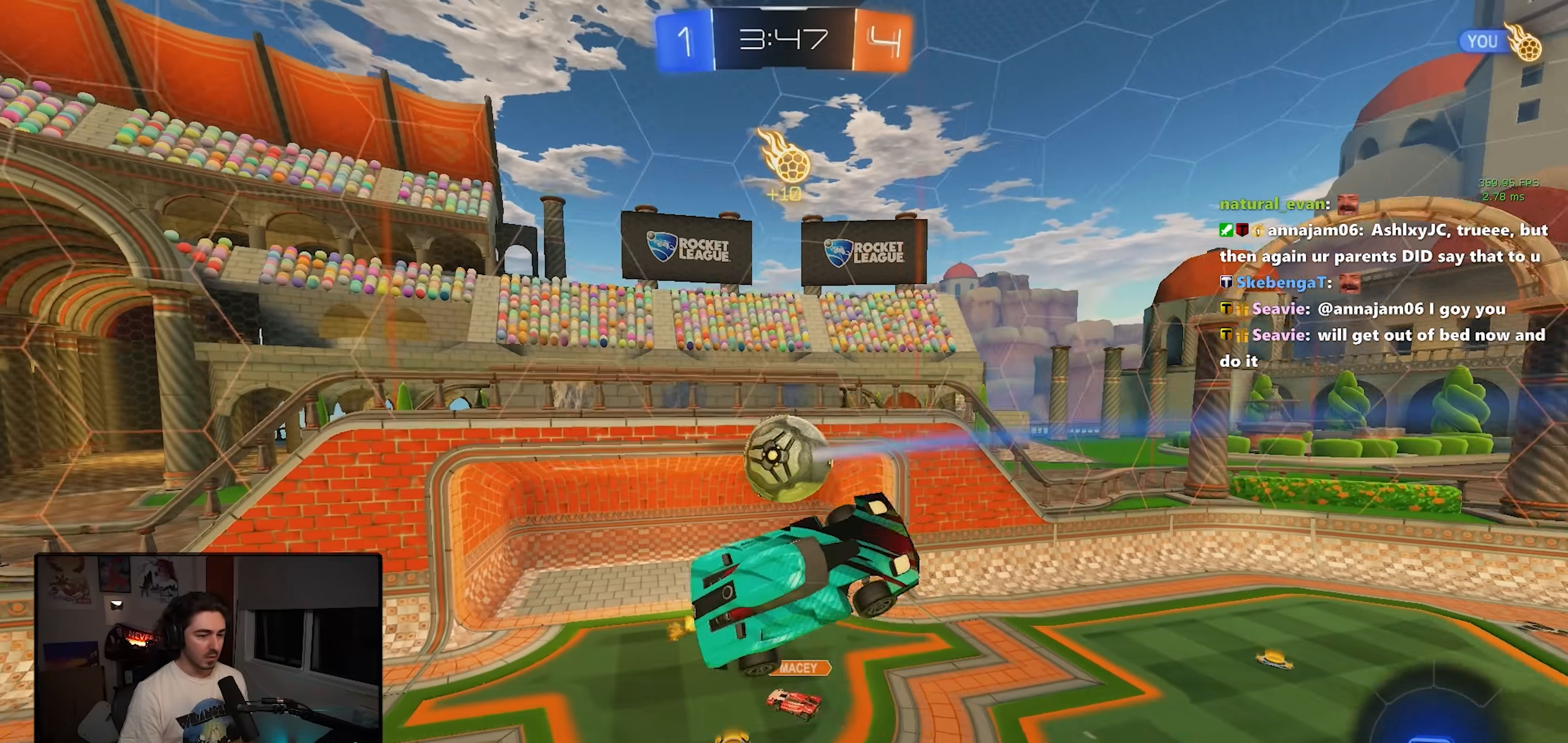
{"buttons": ["TRIANGLE"], "left_stick": "left", "events": [[417, "TRIANGLE", "down"]]}
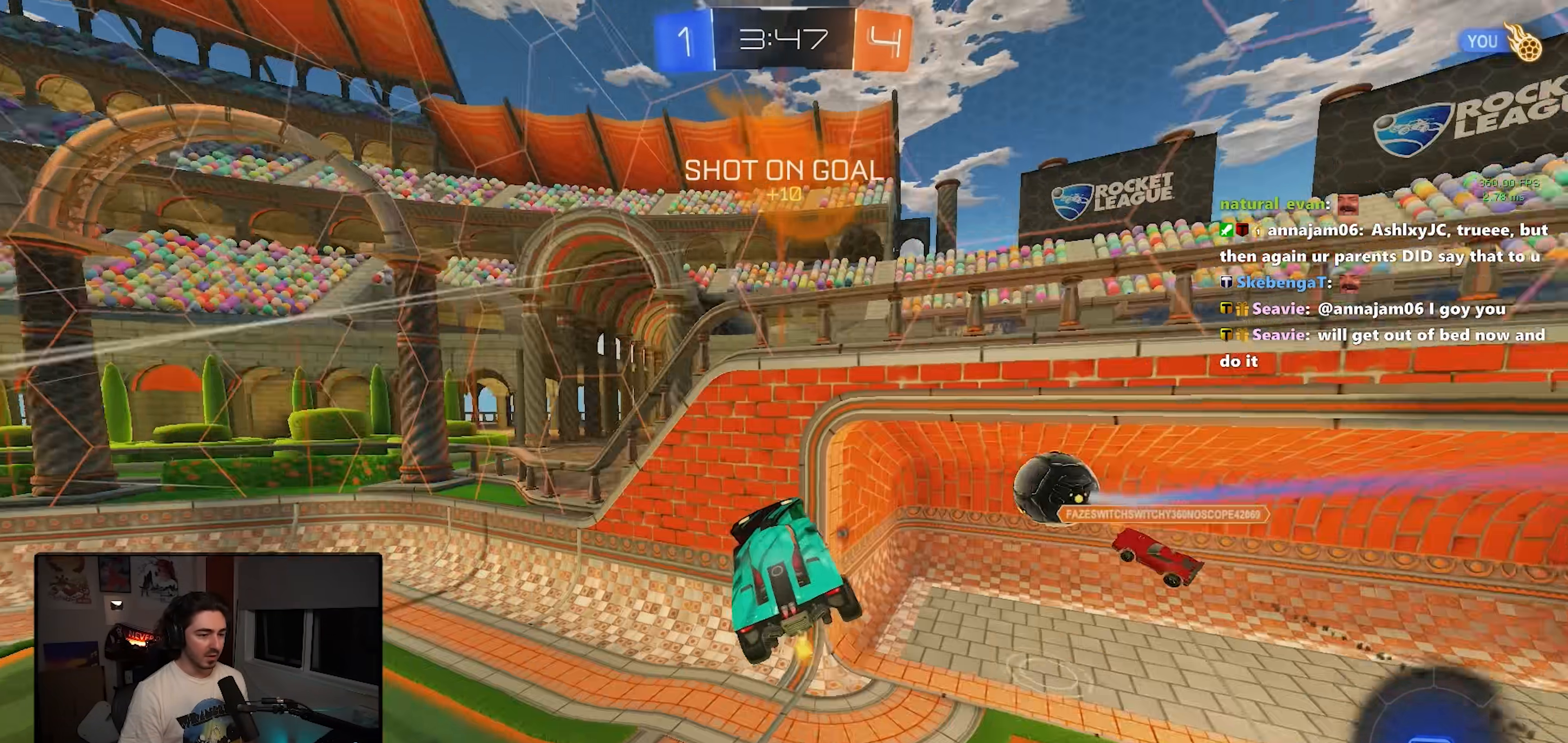
{"buttons": [], "left_stick": "left", "events": [[17, "TRIANGLE", "up"], [300, "TRIANGLE", "down"], [450, "TRIANGLE", "up"]]}
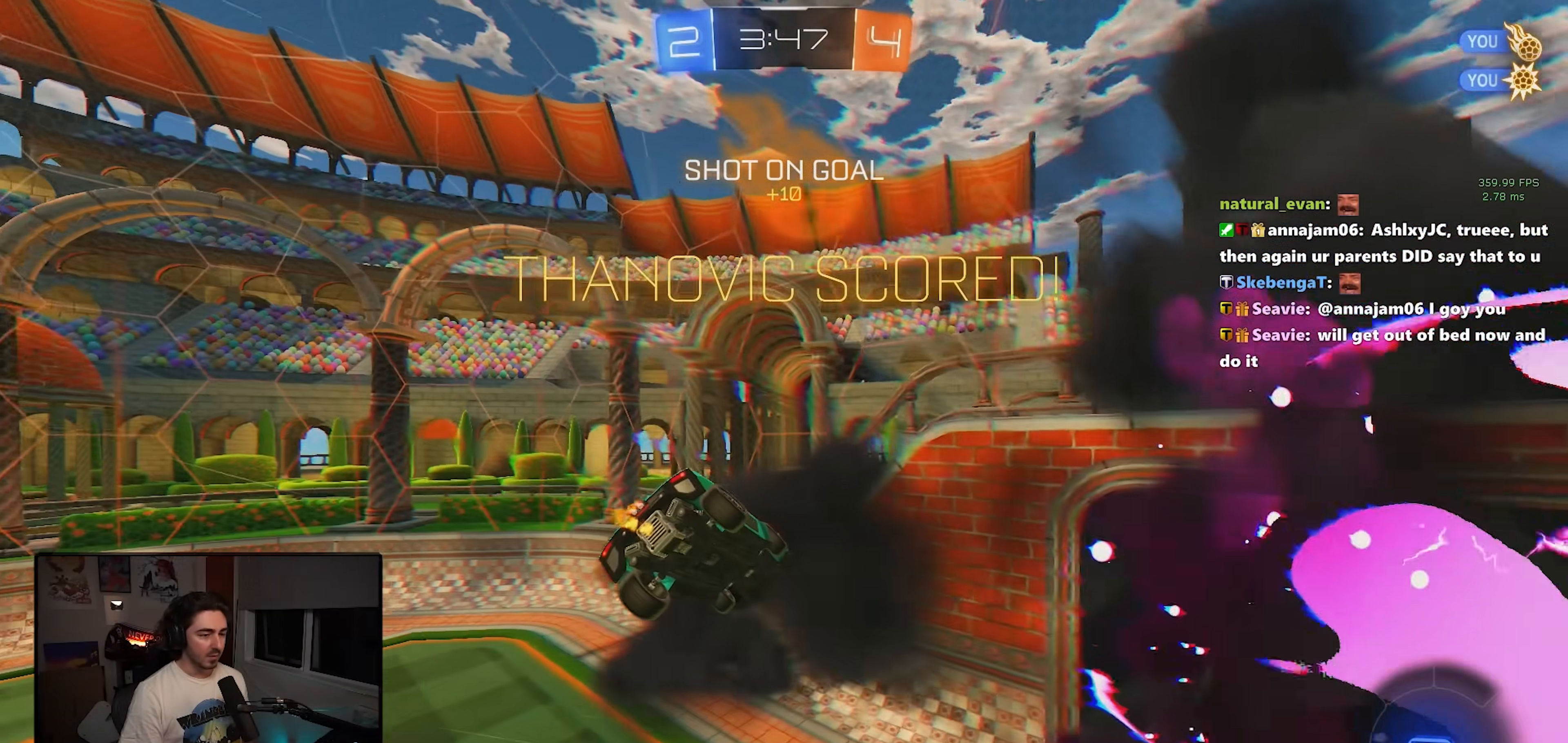
{"buttons": [], "left_stick": "left", "events": []}
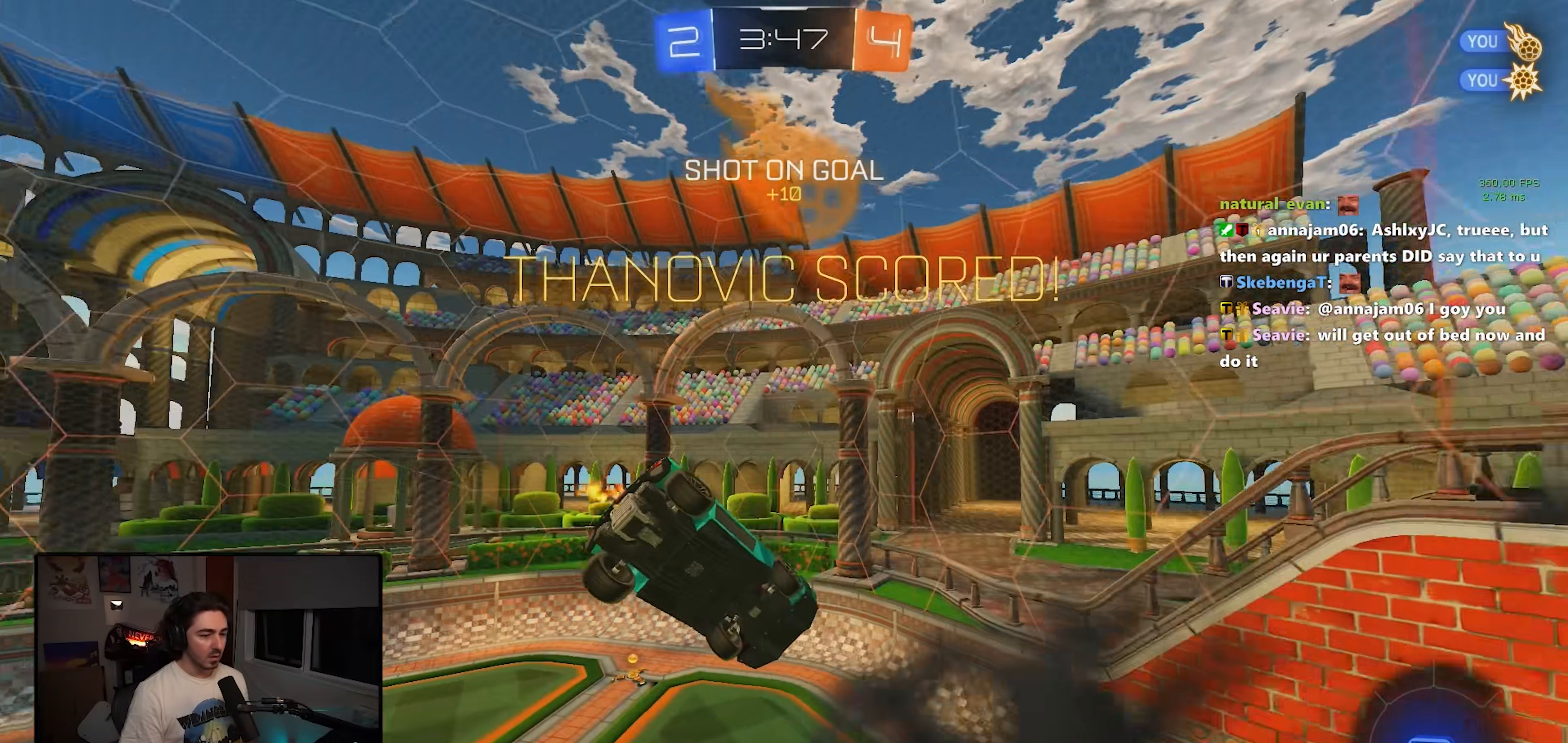
{"buttons": ["CIRCLE"], "left_stick": "left", "events": [[450, "CIRCLE", "down"]]}
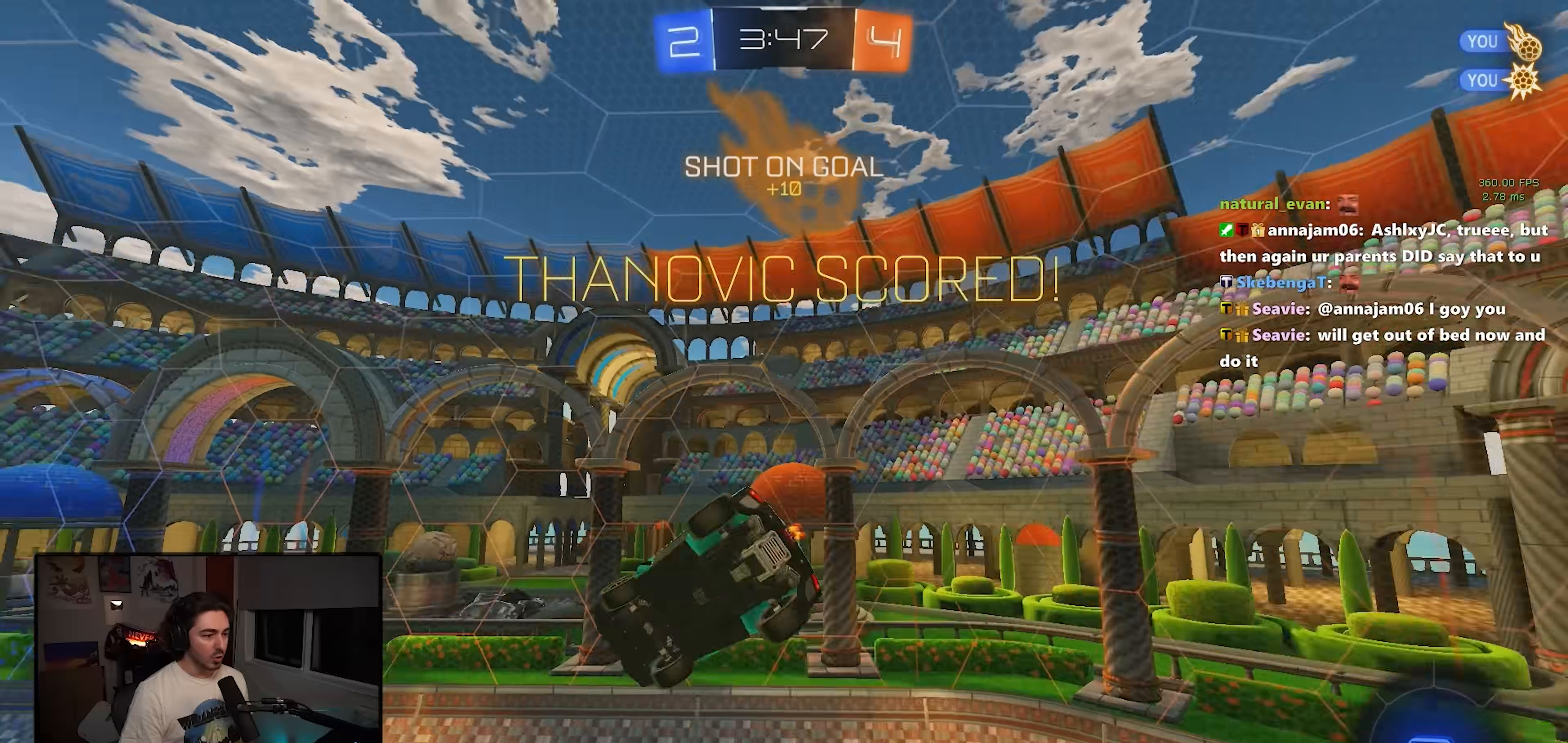
{"buttons": ["L2"], "left_stick": "center", "events": [[17, "CIRCLE", "up"], [17, "R1", "down"], [67, "L1", "down"], [83, "left_stick", "center"], [167, "L1", "up"], [200, "left_stick", "right"], [317, "left_stick", "center"], [383, "R1", "up"], [417, "L2", "down"]]}
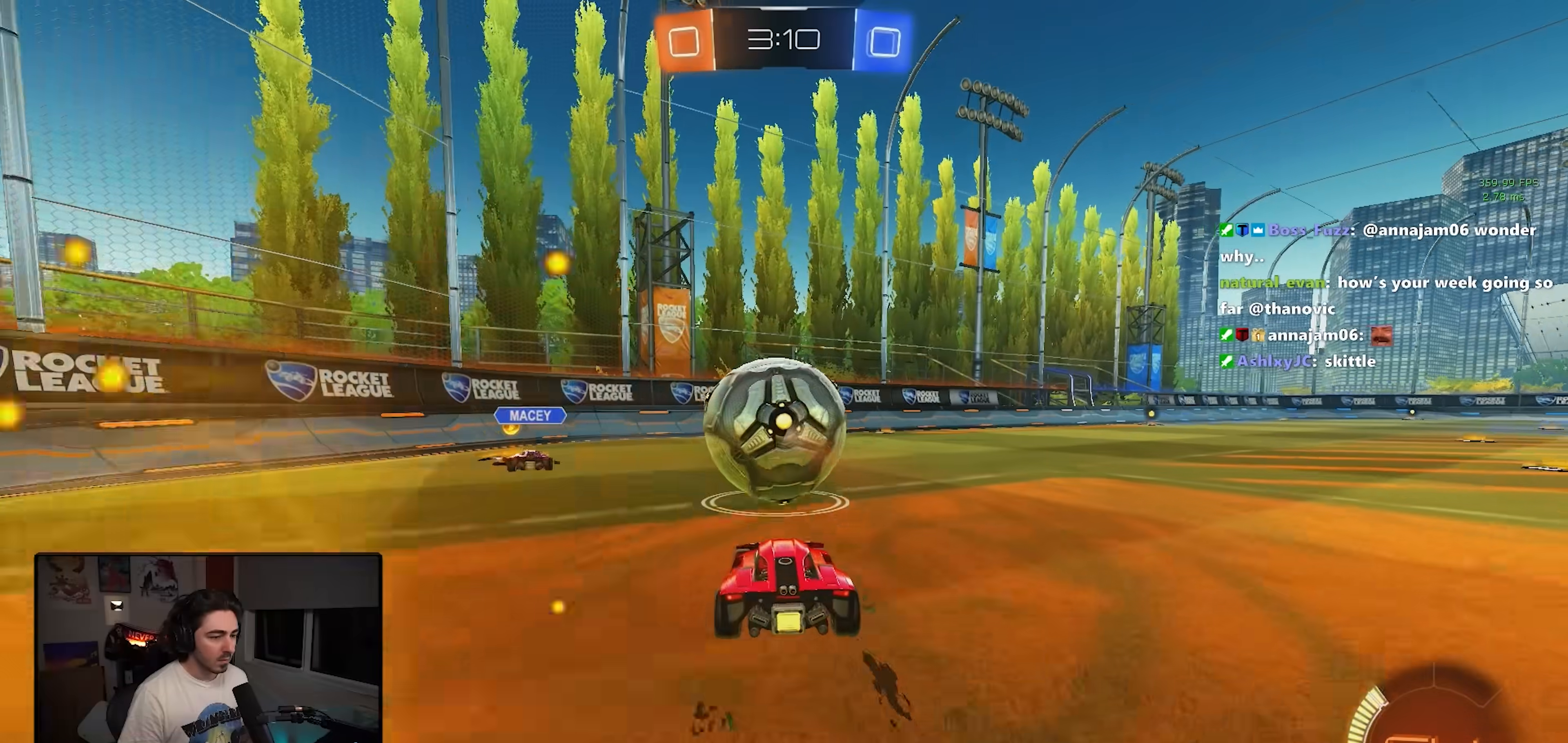
{"buttons": ["L2"], "left_stick": "center", "events": [[17, "L2", "up"], [67, "R1", "down"], [150, "left_stick", "left"], [250, "R1", "up"], [250, "left_stick", "center"], [317, "left_stick", "right"], [383, "L2", "down"], [417, "left_stick", "center"]]}
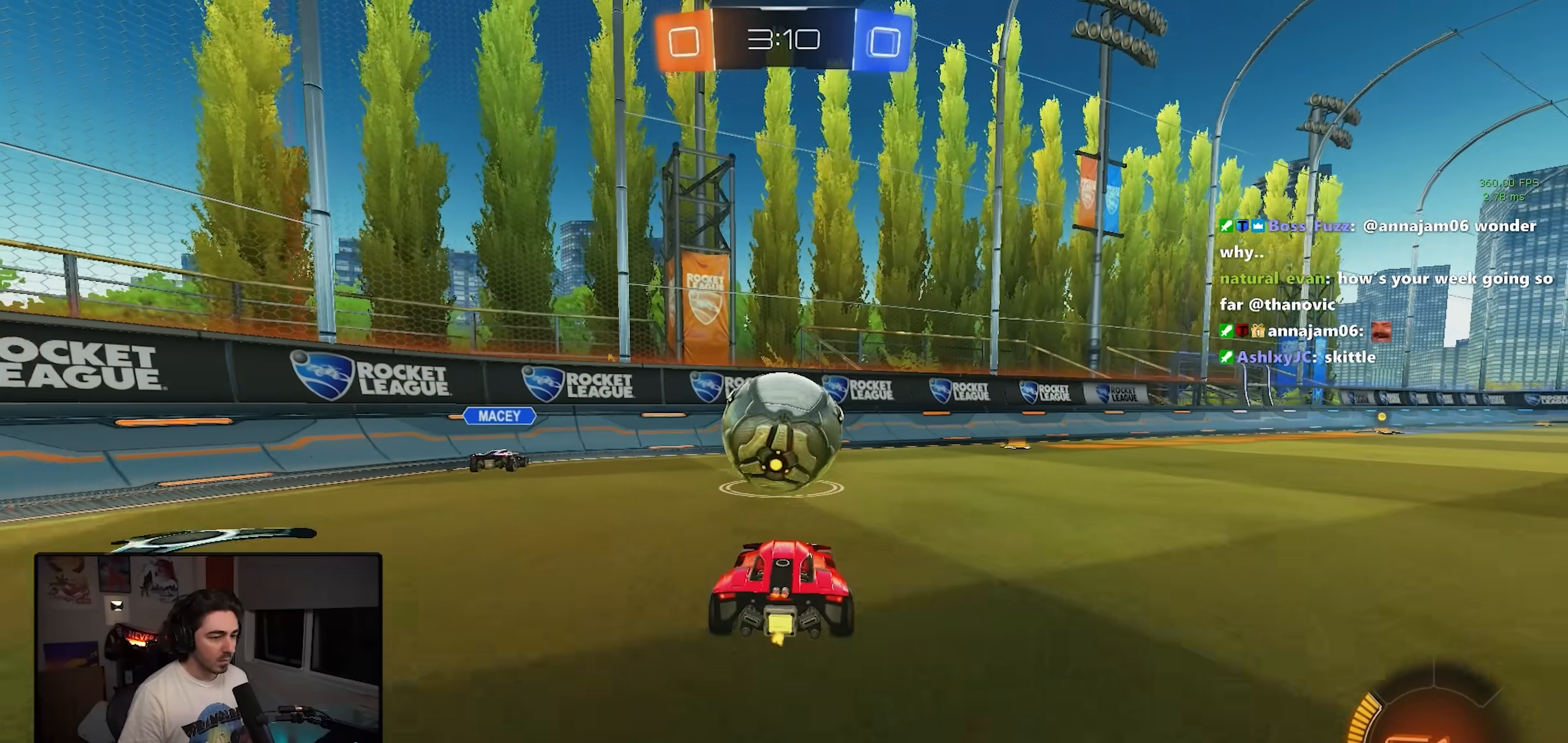
{"buttons": [], "left_stick": "center", "events": [[100, "L2", "up"], [100, "R1", "down"], [183, "left_stick", "left"], [267, "left_stick", "center"], [333, "R1", "up"]]}
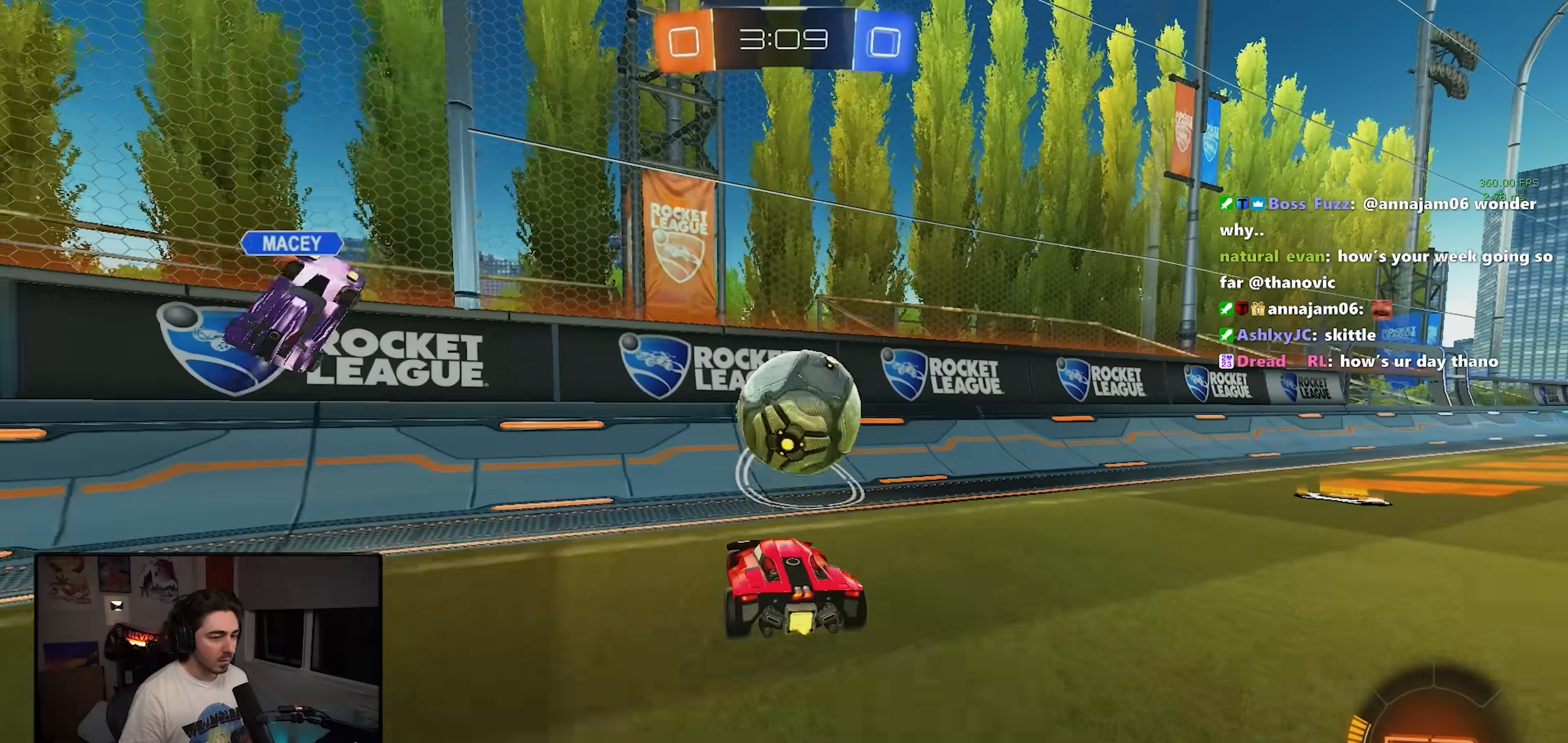
{"buttons": [], "left_stick": "right", "events": [[167, "left_stick", "right"], [200, "R1", "down"], [317, "left_stick", "center"], [433, "left_stick", "right"], [450, "R1", "up"]]}
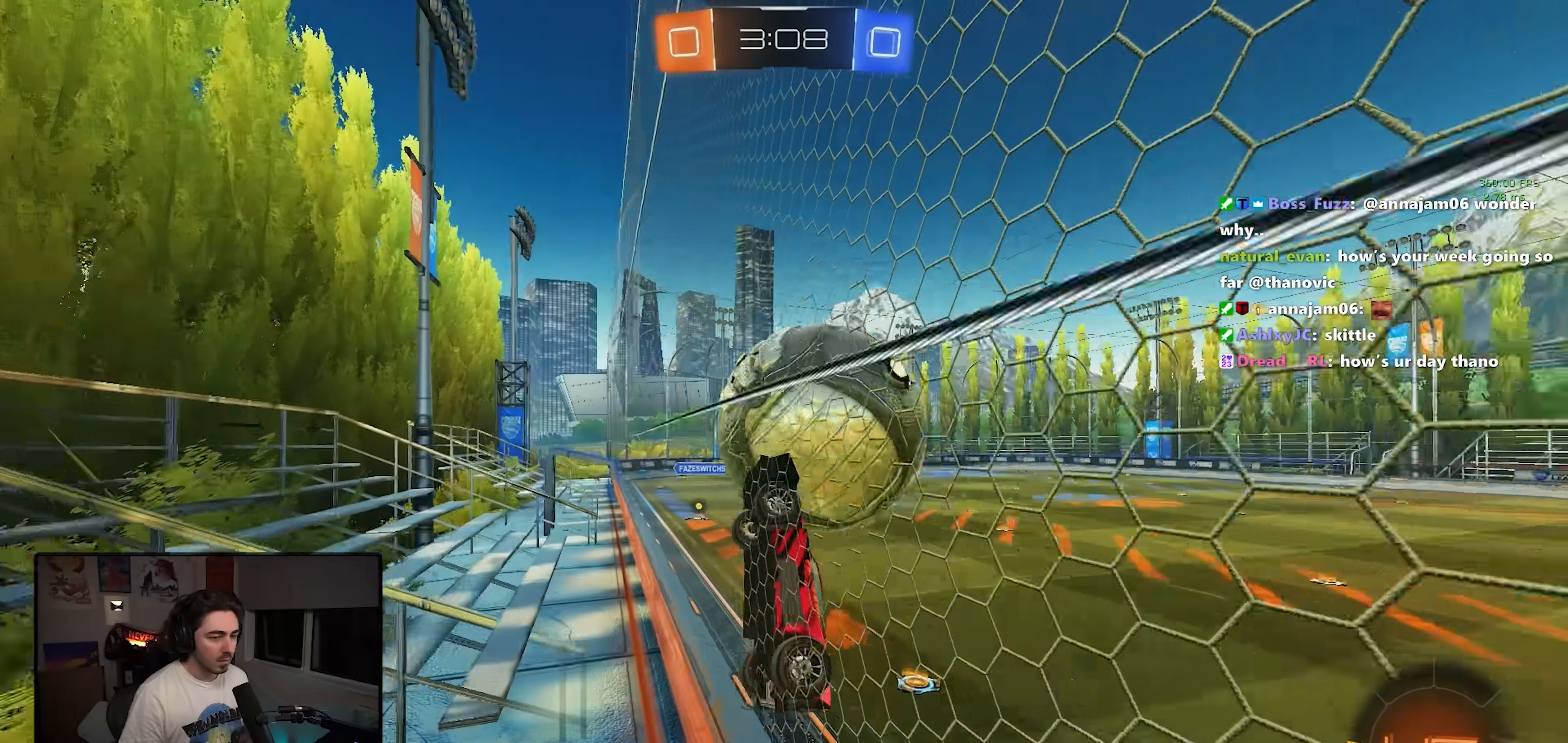
{"buttons": ["SQUARE", "R1"], "left_stick": "right", "events": [[150, "left_stick", "center"], [267, "CROSS", "down"], [267, "left_stick", "down-right"], [317, "SQUARE", "down"], [367, "left_stick", "right"], [383, "CROSS", "up"], [500, "R1", "down"]]}
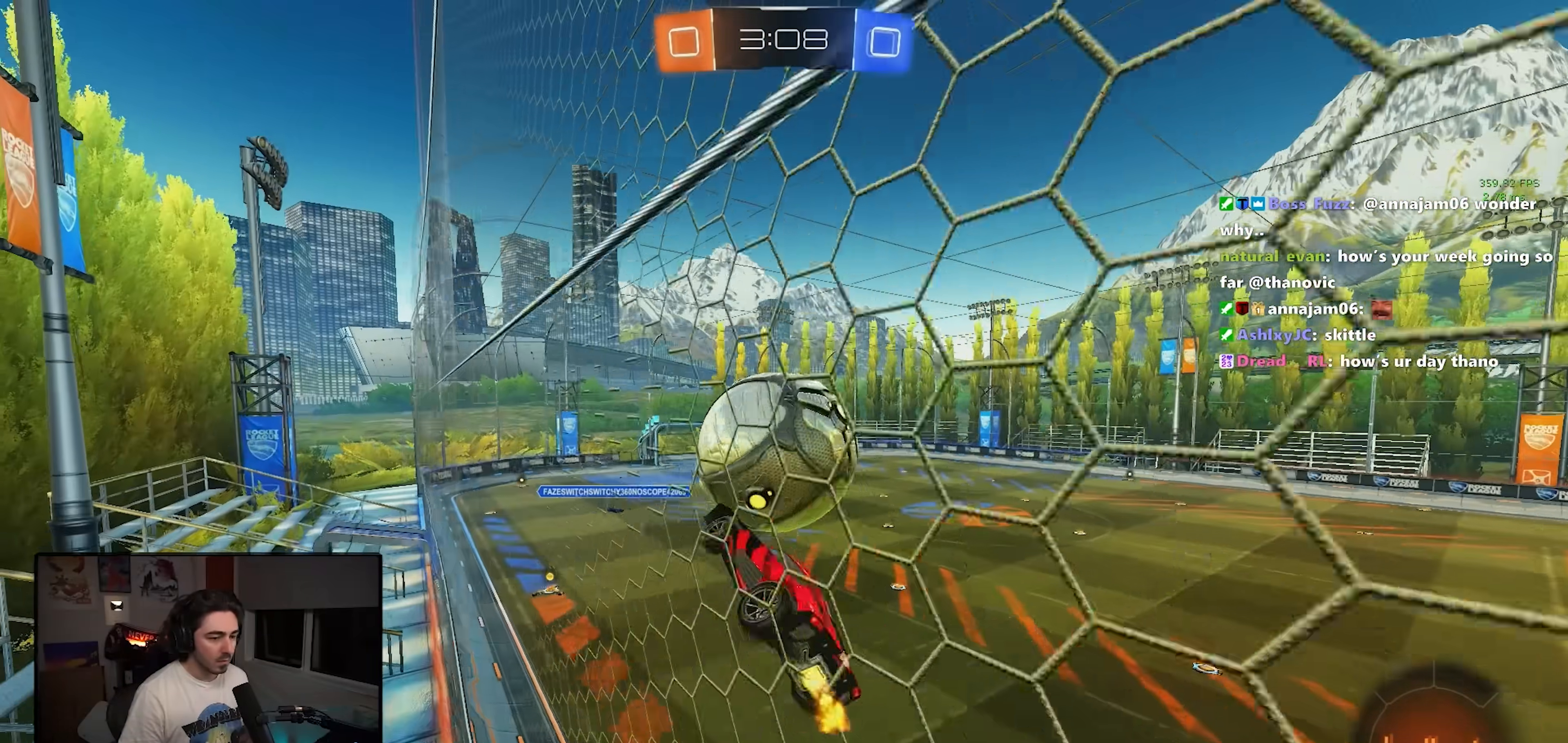
{"buttons": ["SQUARE", "R1"], "left_stick": "down-right", "events": [[33, "left_stick", "down"], [133, "L1", "down"], [150, "SQUARE", "up"], [183, "left_stick", "up-left"], [217, "CROSS", "down"], [250, "SQUARE", "down"], [300, "L1", "up"], [300, "left_stick", "down-right"], [350, "L1", "down"], [417, "L1", "up"], [483, "CROSS", "up"]]}
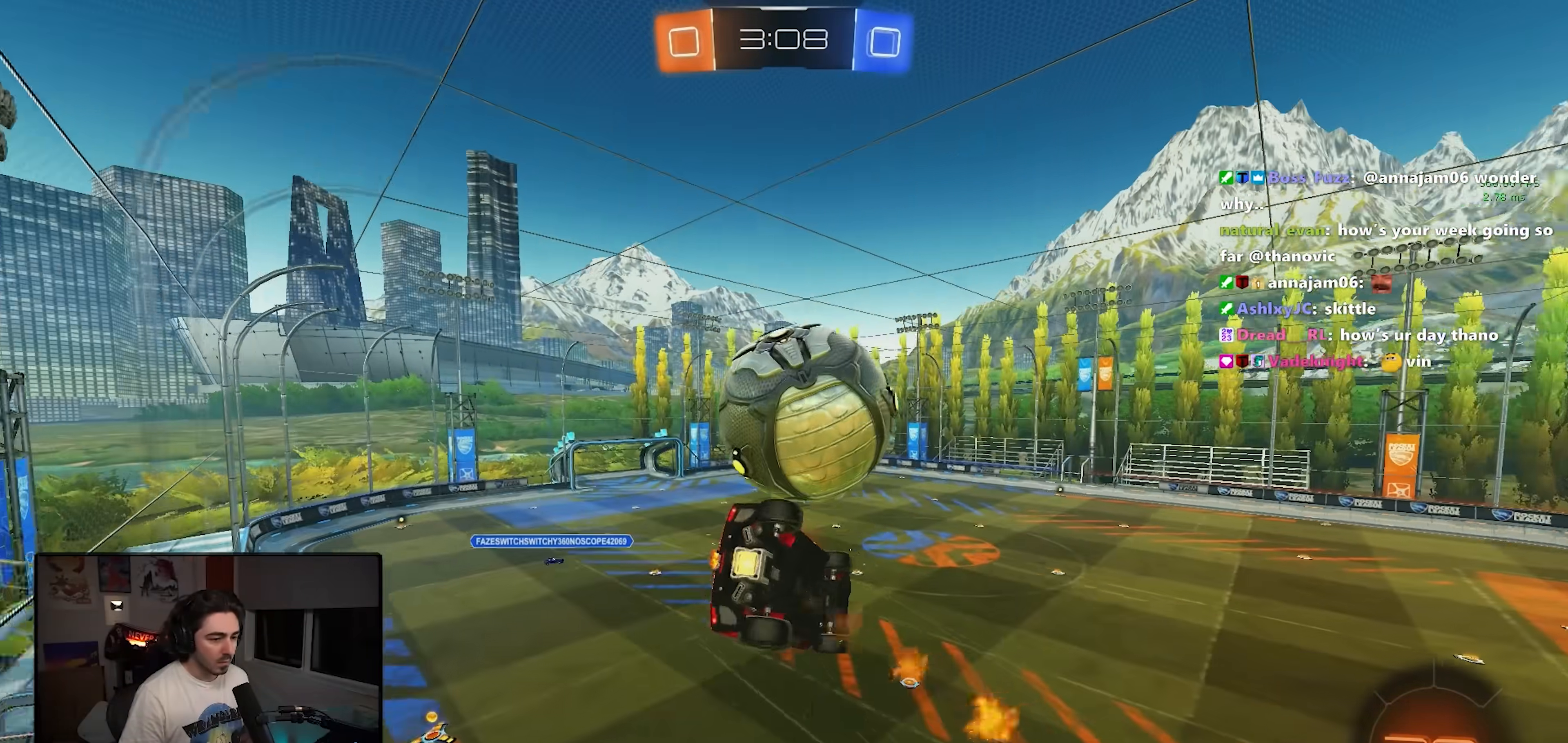
{"buttons": ["SQUARE"], "left_stick": "up-right", "events": [[17, "left_stick", "right"], [150, "R1", "up"], [150, "left_stick", "center"], [200, "left_stick", "up-right"], [317, "left_stick", "down-right"], [500, "left_stick", "up-right"]]}